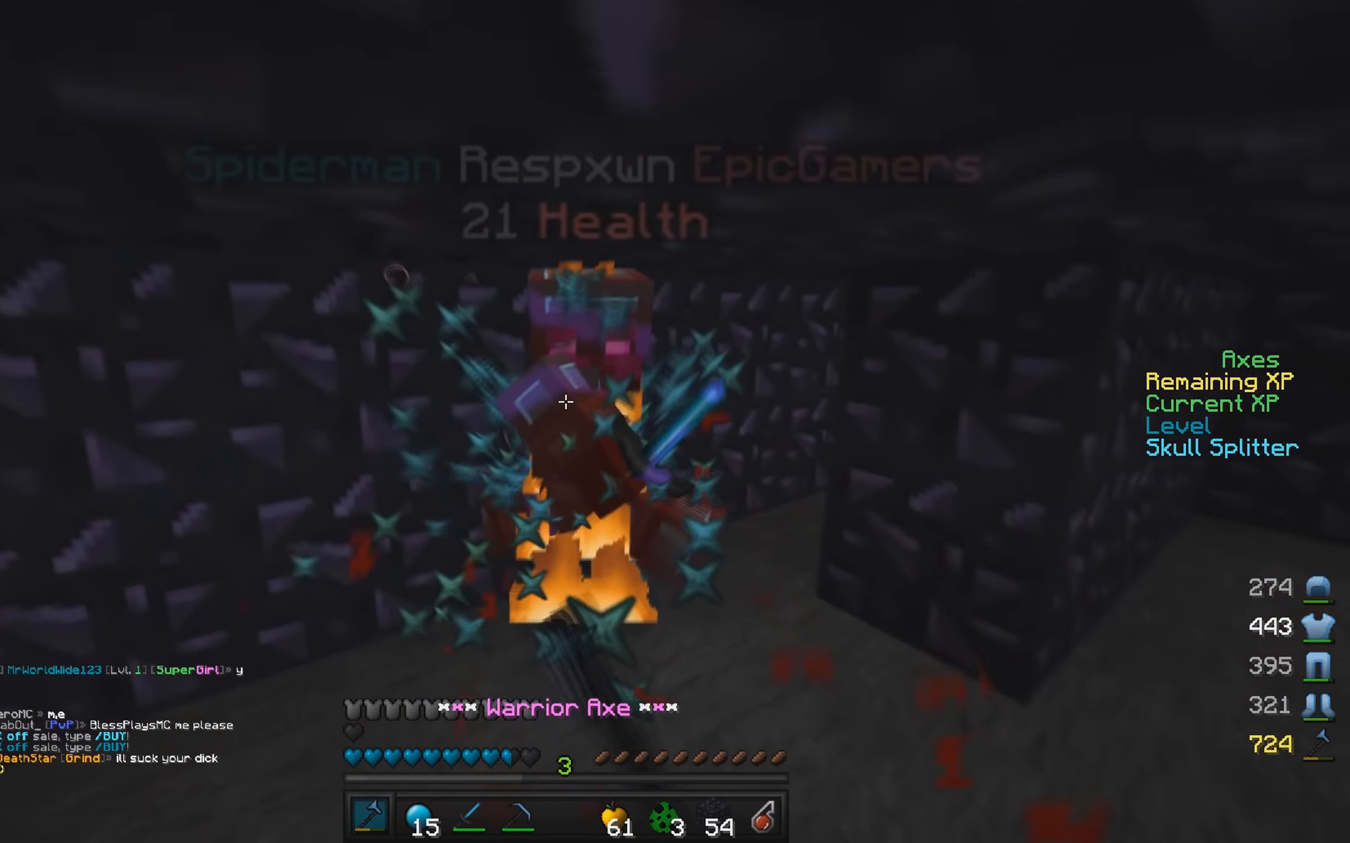
Gameplay with keyboard and mouse; each line is a JSON object with the keys and mouse buttons held at the frame after it. "events" lists presses ("down") and releases ("up") of "a", "d", "s", "w", "mouse_left" and "mouse_right" between this image and that frame as [ms after this image, input, new state], when the widget could be followed in between. "mouse_left", "mouse_right" = the "left", "right" buttons of the "mouse" list. No other keys are recorded. Fast repeated clicks can show as one long hold. Mouse movement is not recorded.
{"keys": [], "mouse": ["left"], "events": [[233, "w", "down"], [400, "w", "up"]]}
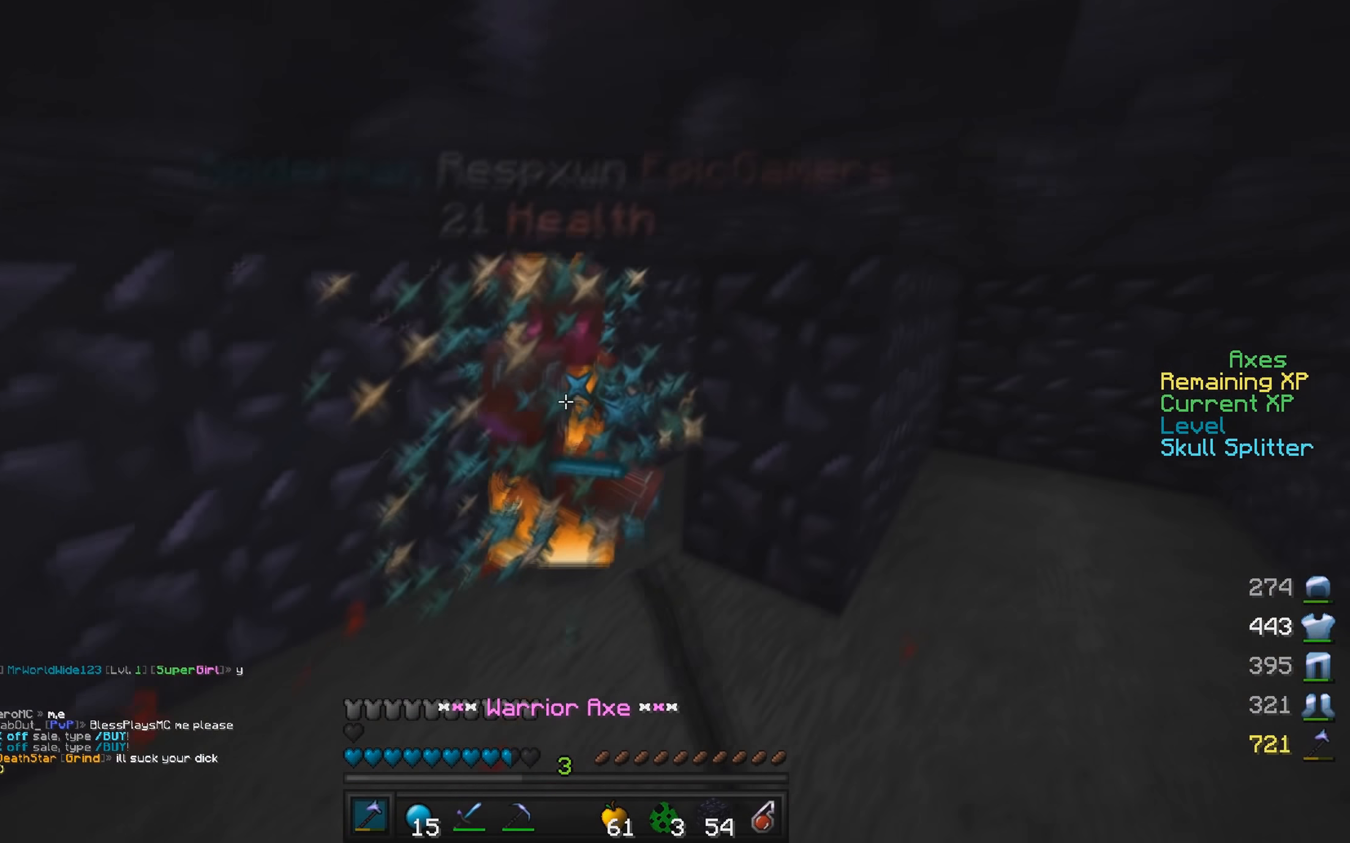
{"keys": ["w"], "mouse": ["left"], "events": [[67, "w", "down"], [250, "w", "up"], [450, "w", "down"]]}
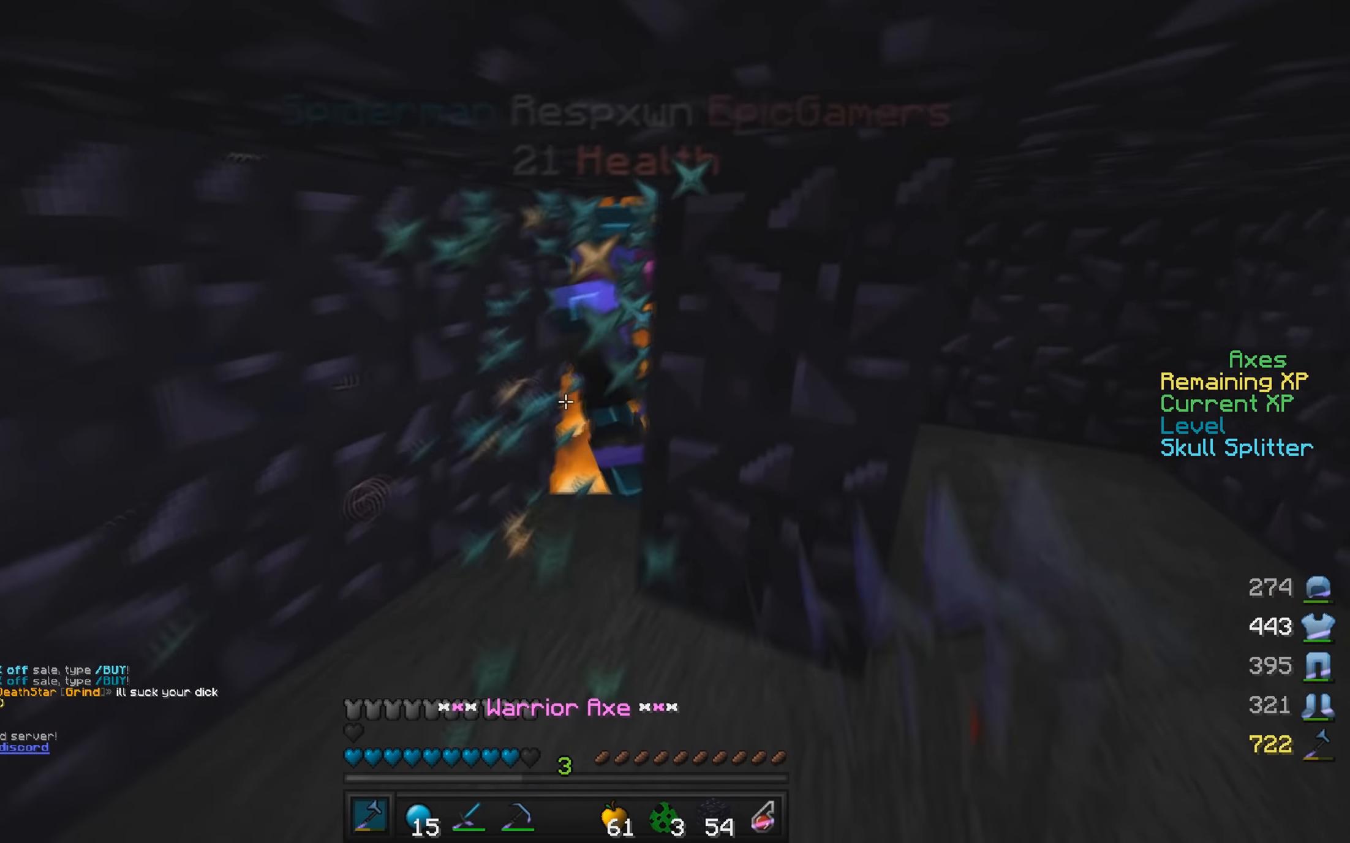
{"keys": [], "mouse": ["left"], "events": [[67, "a", "down"], [250, "a", "up"], [267, "w", "up"], [383, "w", "down"], [500, "w", "up"]]}
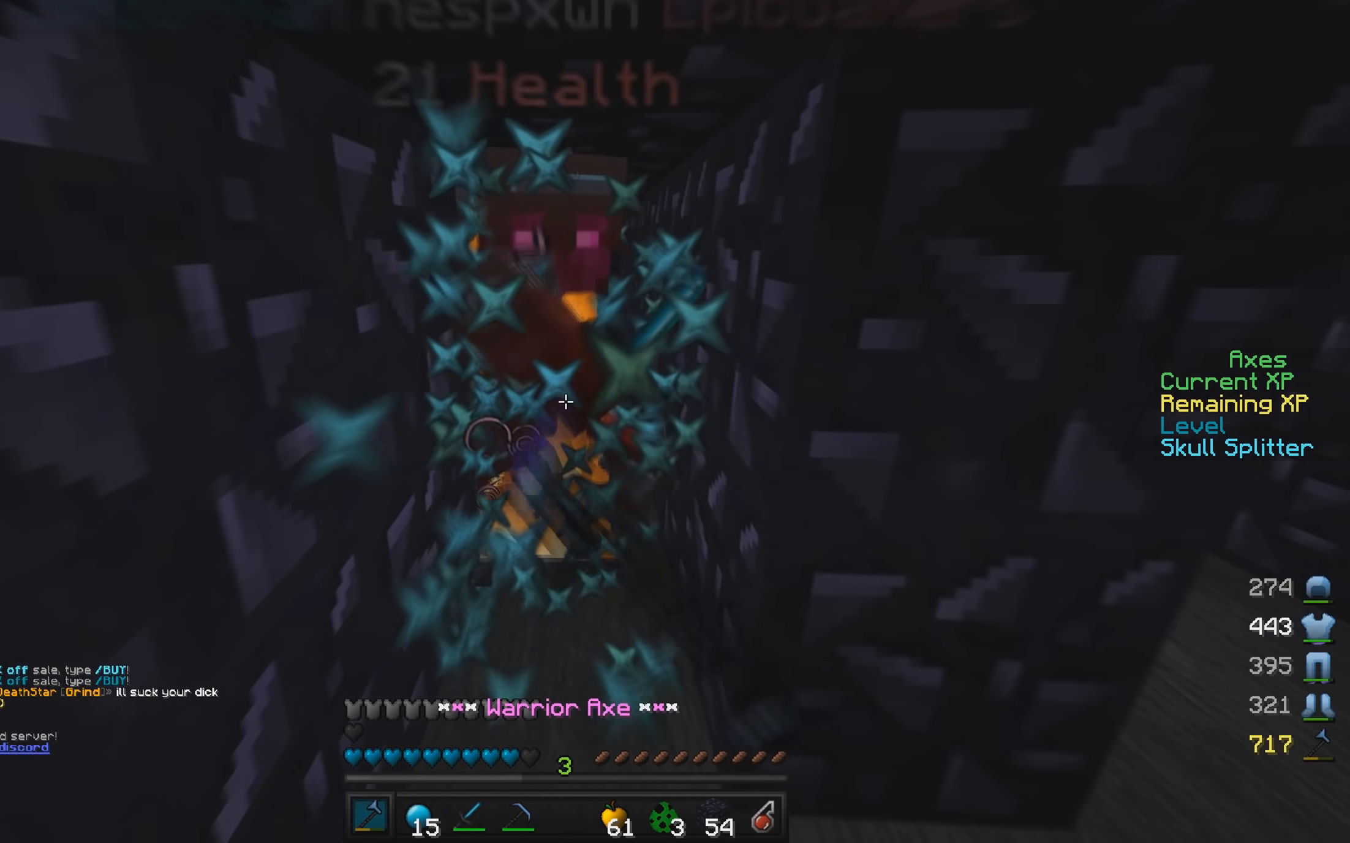
{"keys": [], "mouse": ["left"], "events": [[367, "w", "down"], [500, "w", "up"]]}
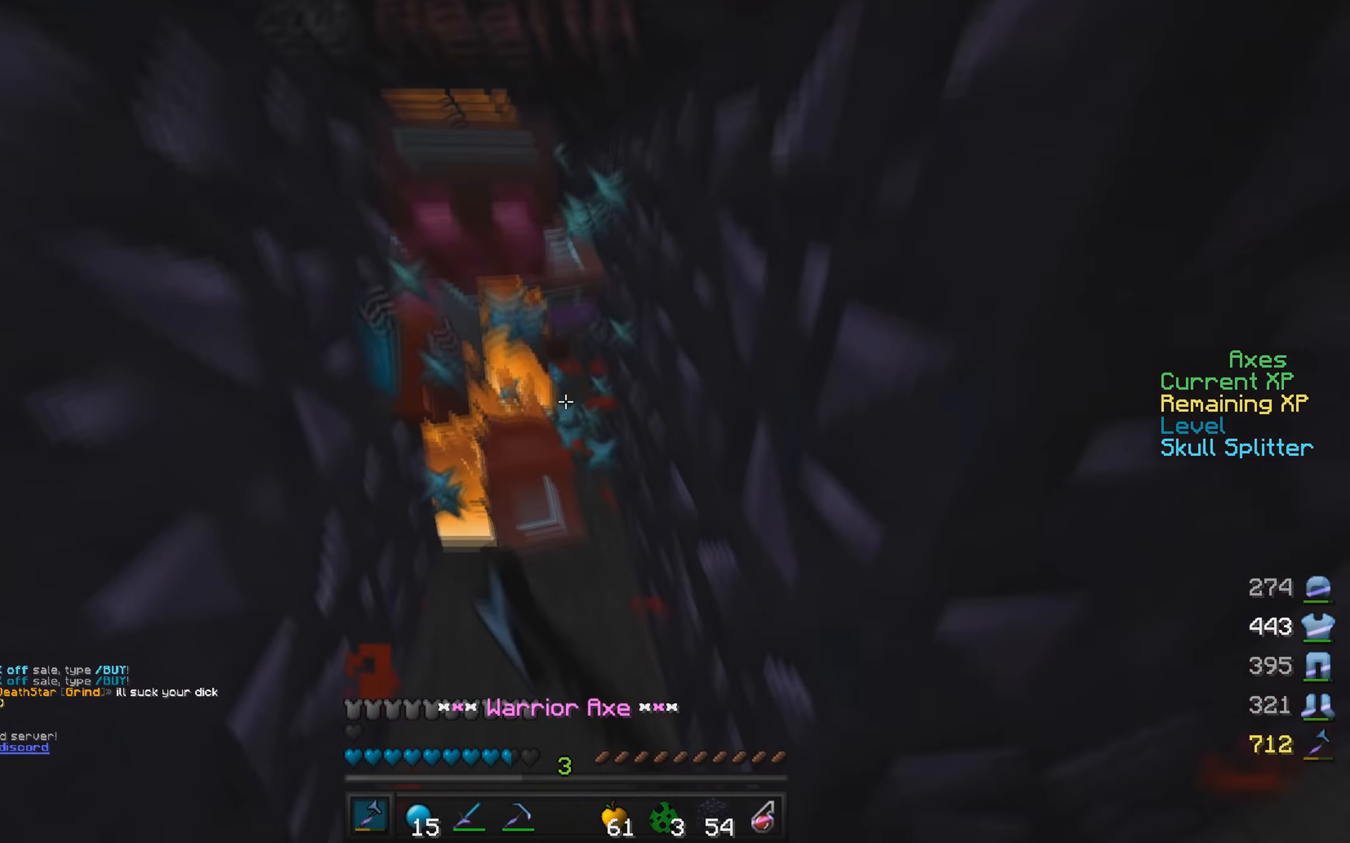
{"keys": [], "mouse": ["left"], "events": [[50, "mouse_left", "up"], [50, "mouse_right", "down"], [50, "s", "down"], [184, "mouse_right", "up"], [267, "mouse_left", "down"], [284, "s", "up"]]}
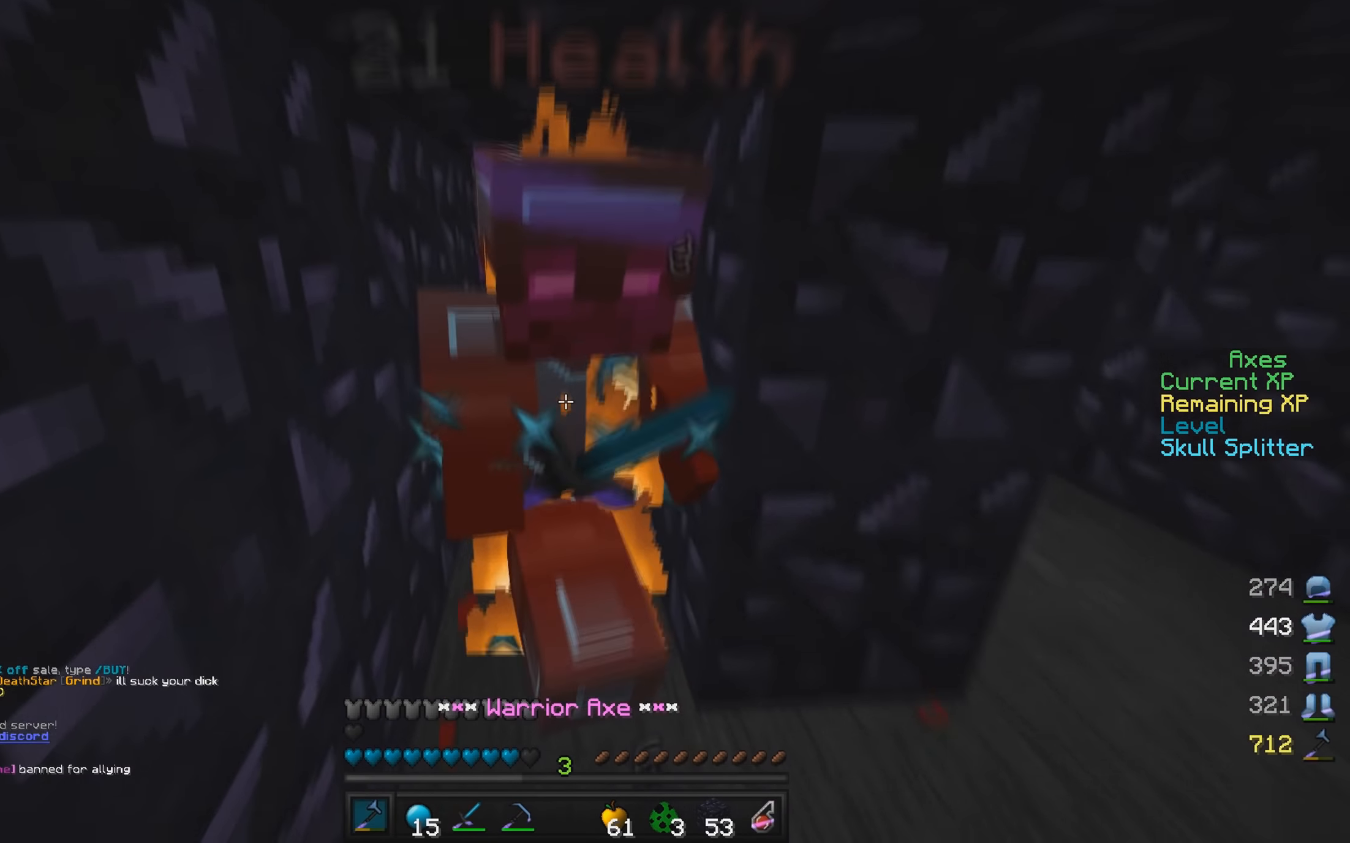
{"keys": [], "mouse": ["left"], "events": [[117, "s", "down"], [234, "s", "up"], [317, "w", "down"], [467, "w", "up"]]}
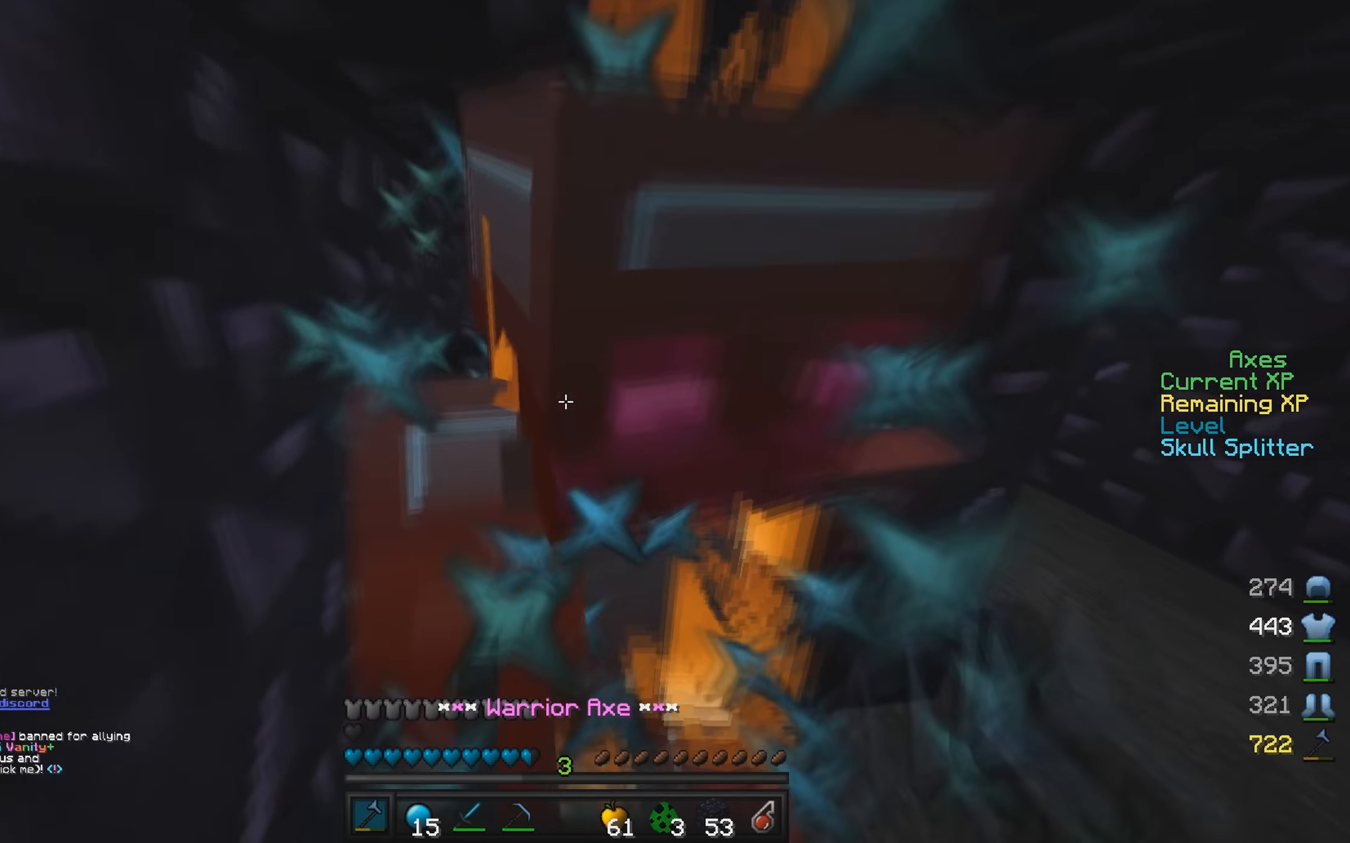
{"keys": [], "mouse": ["left"], "events": [[367, "mouse_left", "up"], [500, "mouse_left", "down"]]}
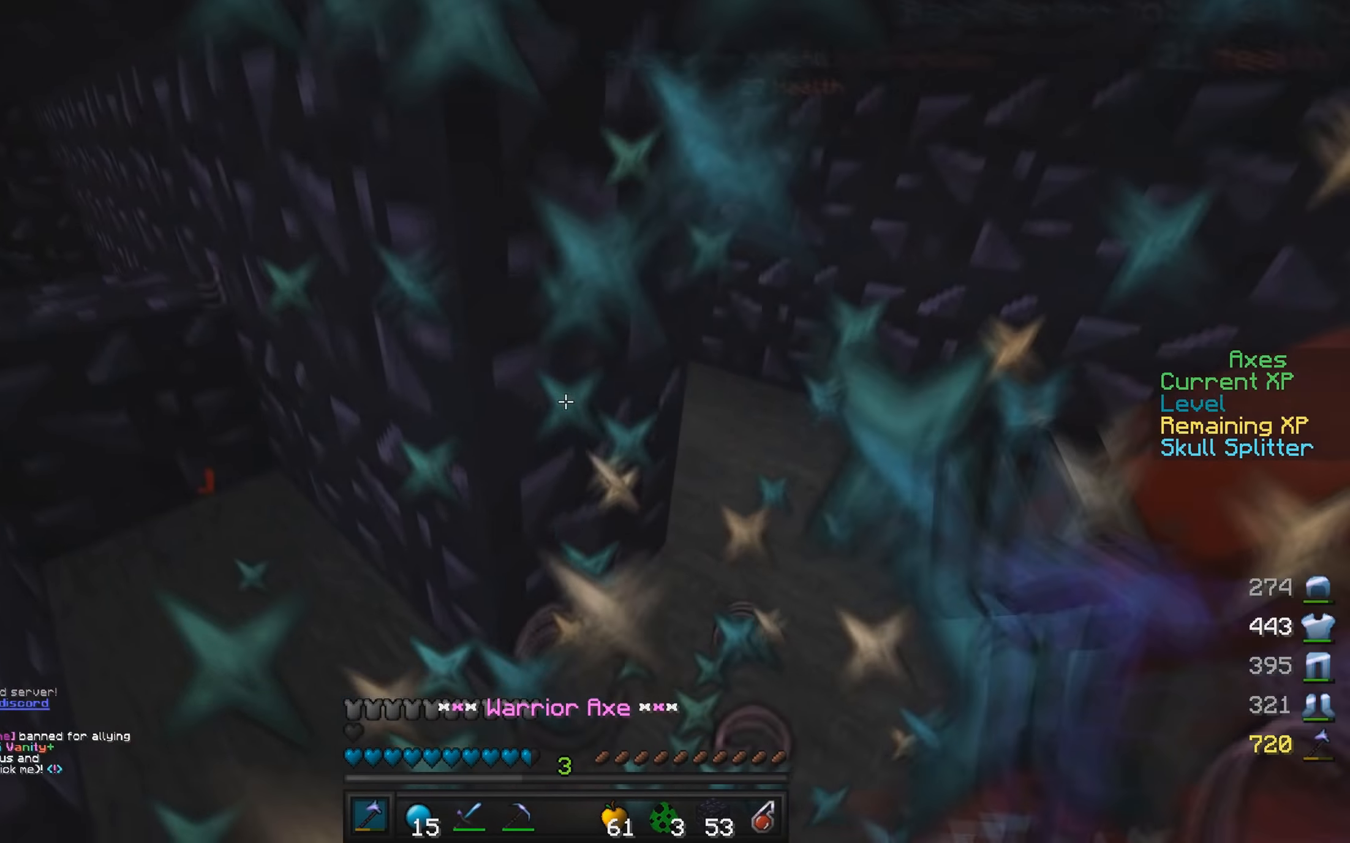
{"keys": [], "mouse": ["left"], "events": [[150, "mouse_left", "up"], [200, "mouse_left", "down"], [234, "w", "down"], [467, "w", "up"]]}
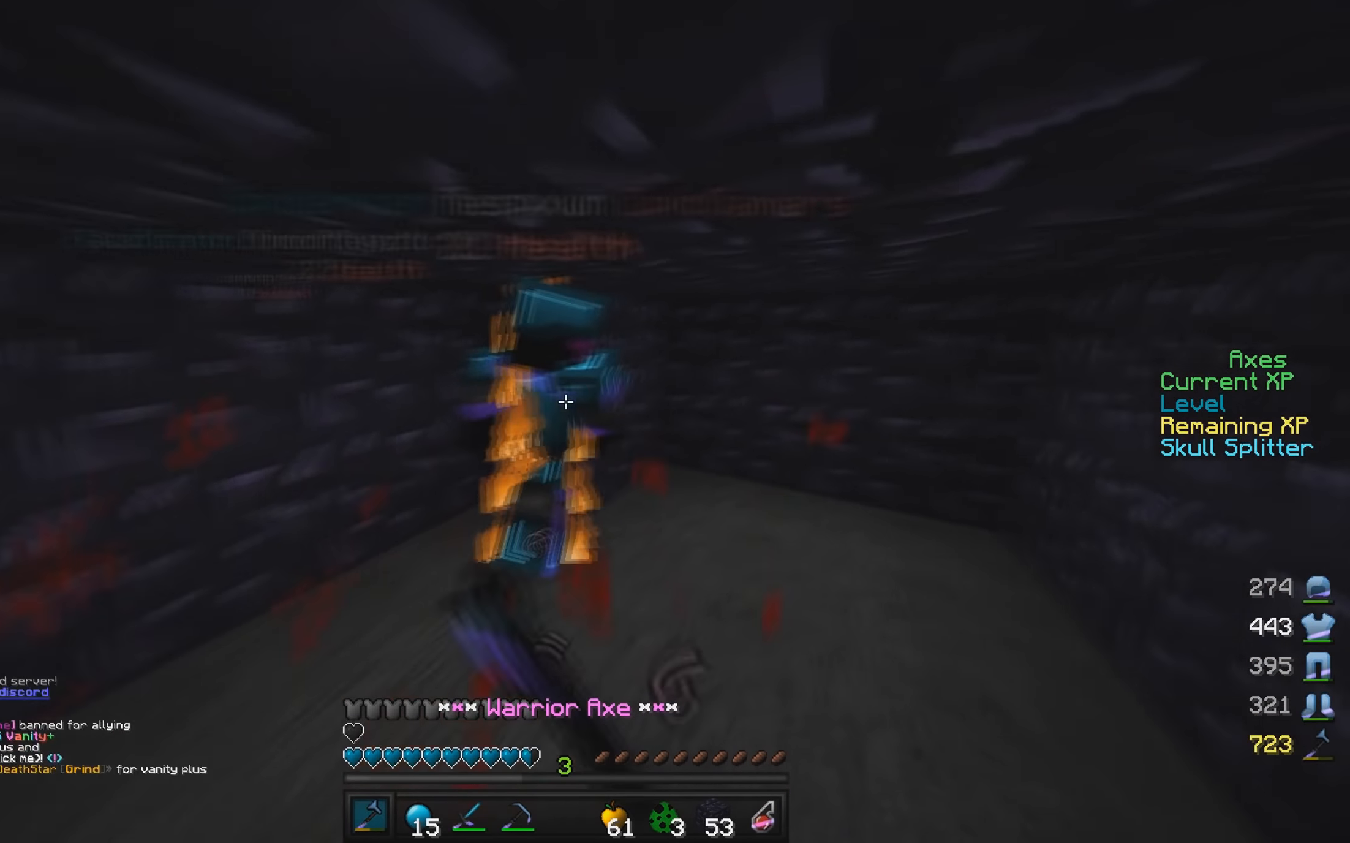
{"keys": ["s"], "mouse": ["left"], "events": [[50, "w", "down"], [267, "w", "up"], [434, "s", "down"]]}
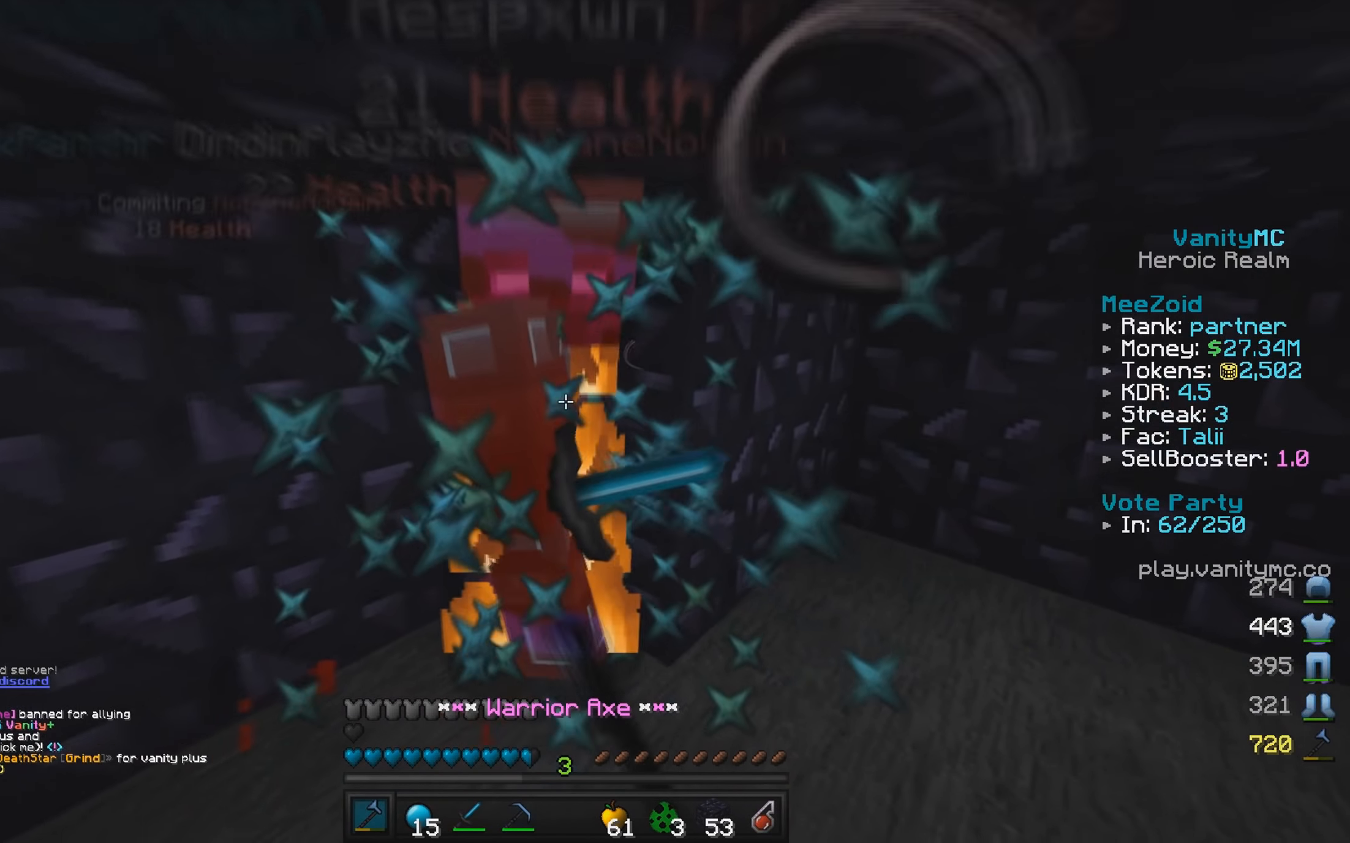
{"keys": [], "mouse": ["right"], "events": [[34, "s", "up"], [217, "mouse_left", "up"], [250, "mouse_left", "down"], [467, "mouse_left", "up"], [467, "mouse_right", "down"]]}
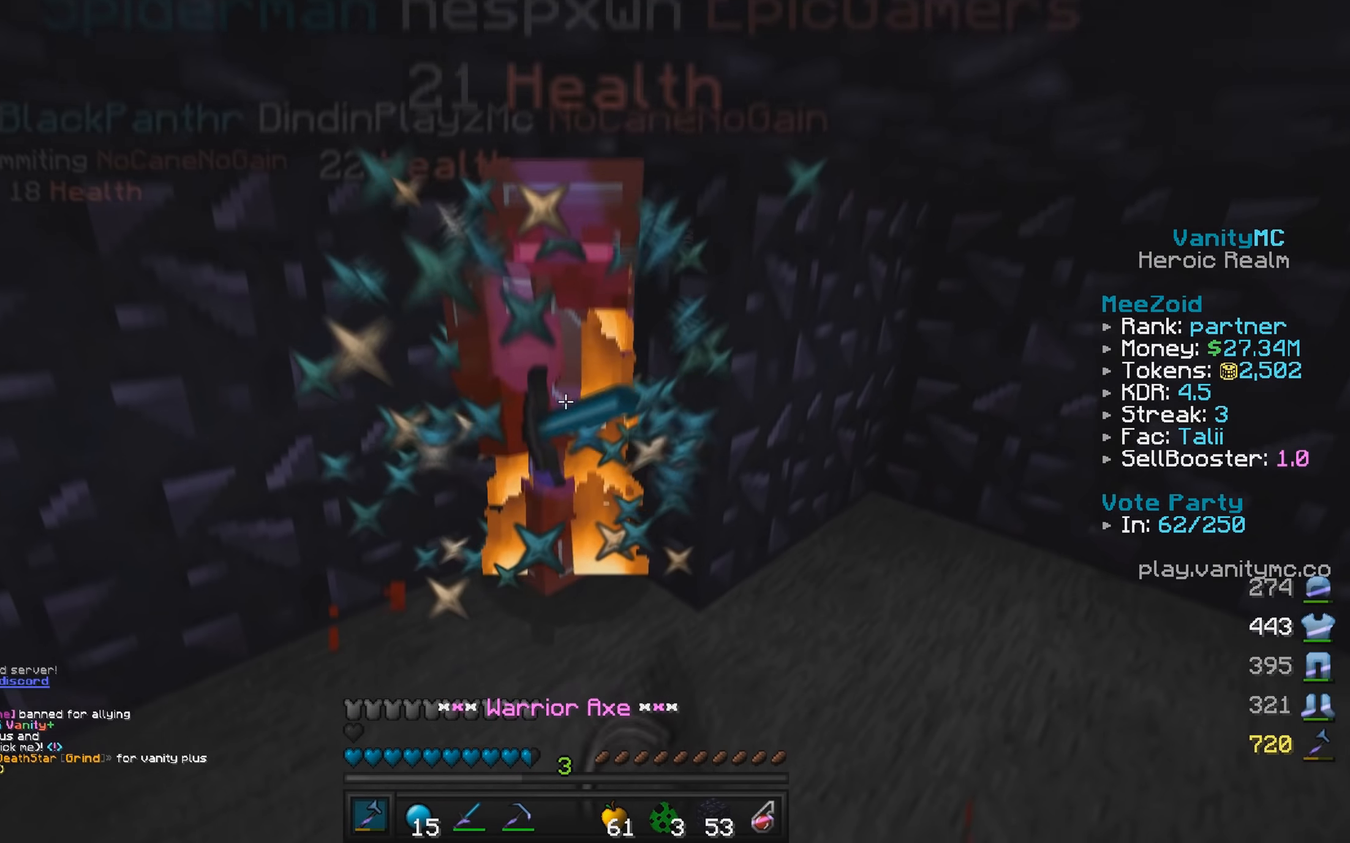
{"keys": [], "mouse": ["left"], "events": [[100, "mouse_right", "up"], [150, "mouse_left", "down"]]}
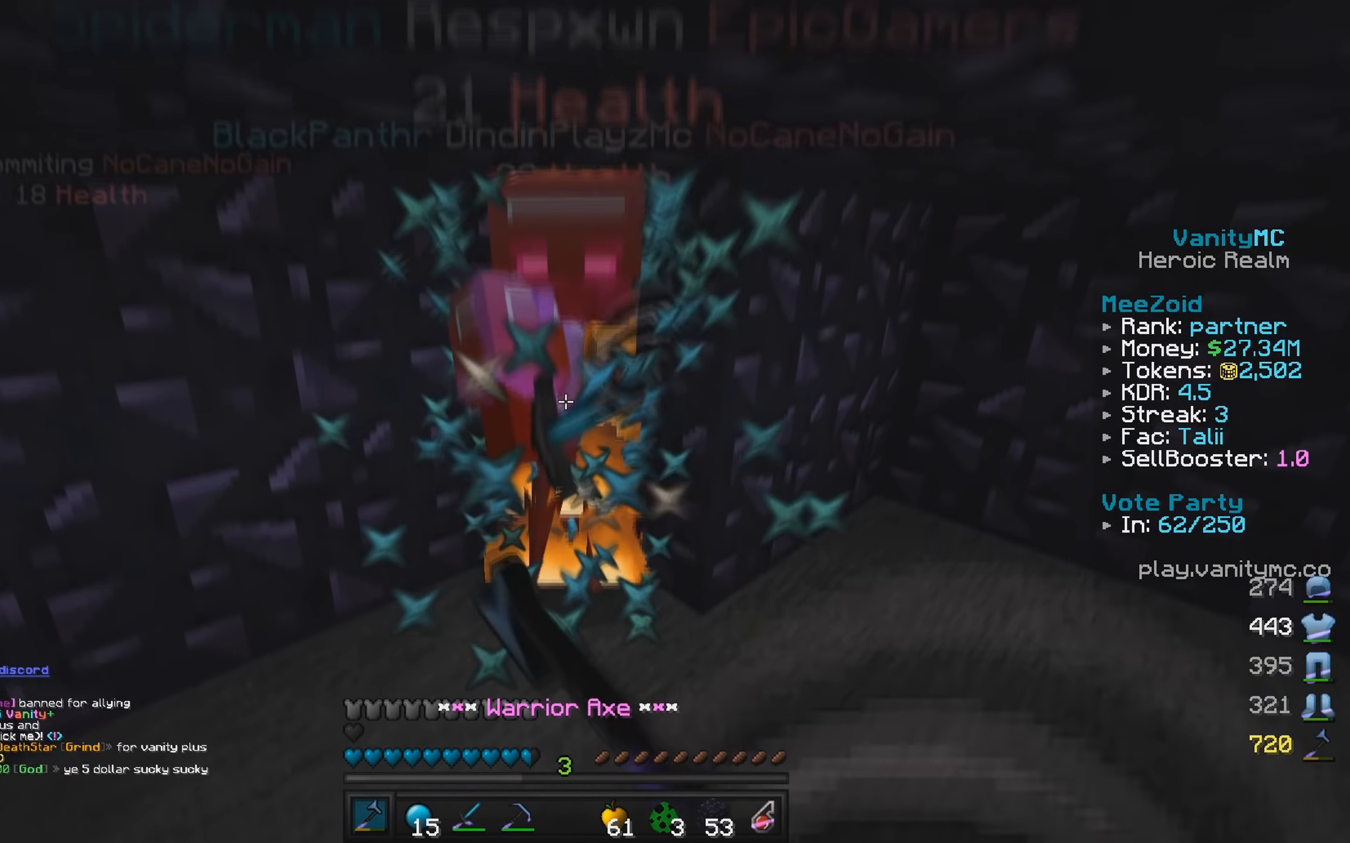
{"keys": [], "mouse": ["left"], "events": []}
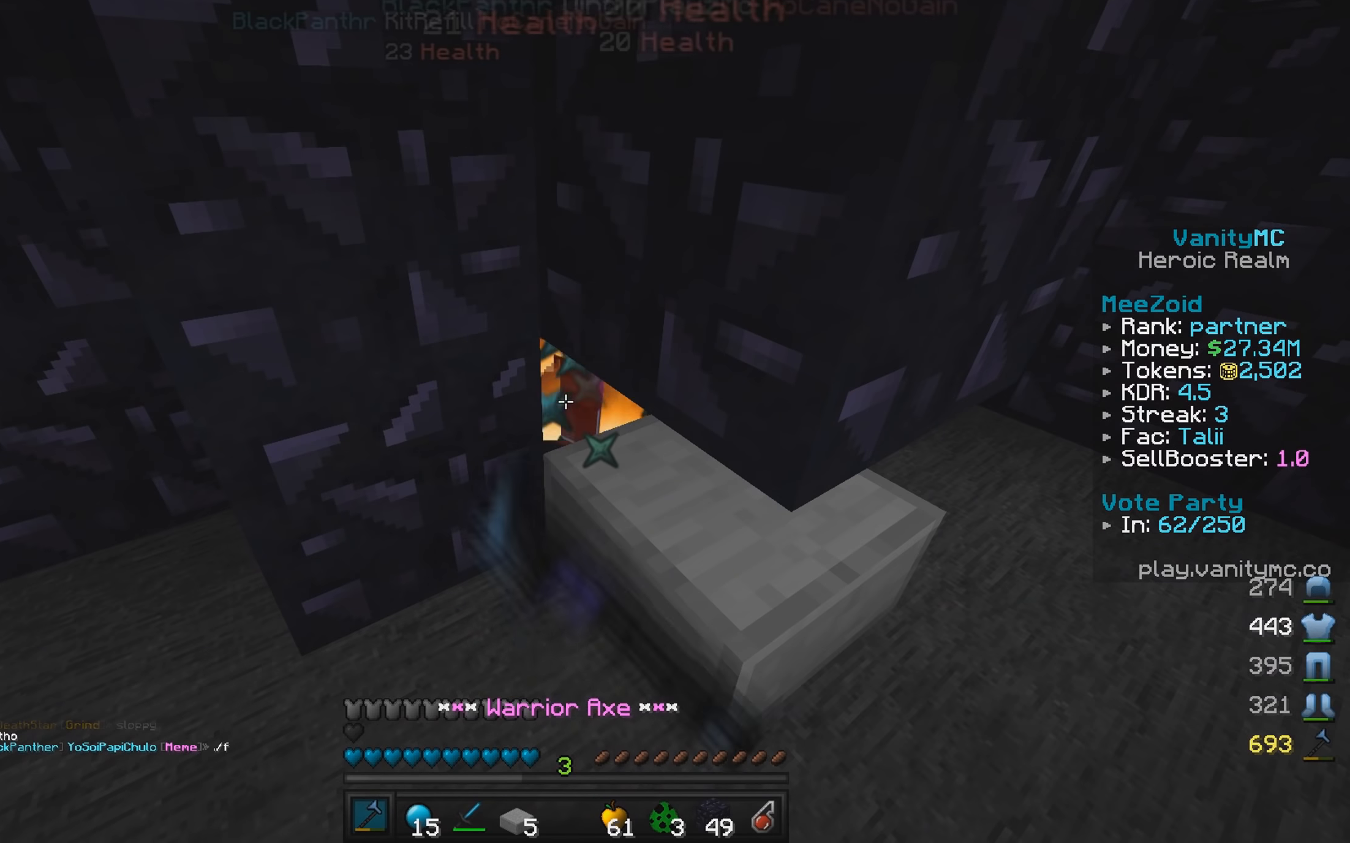
{"keys": [], "mouse": ["left"], "events": []}
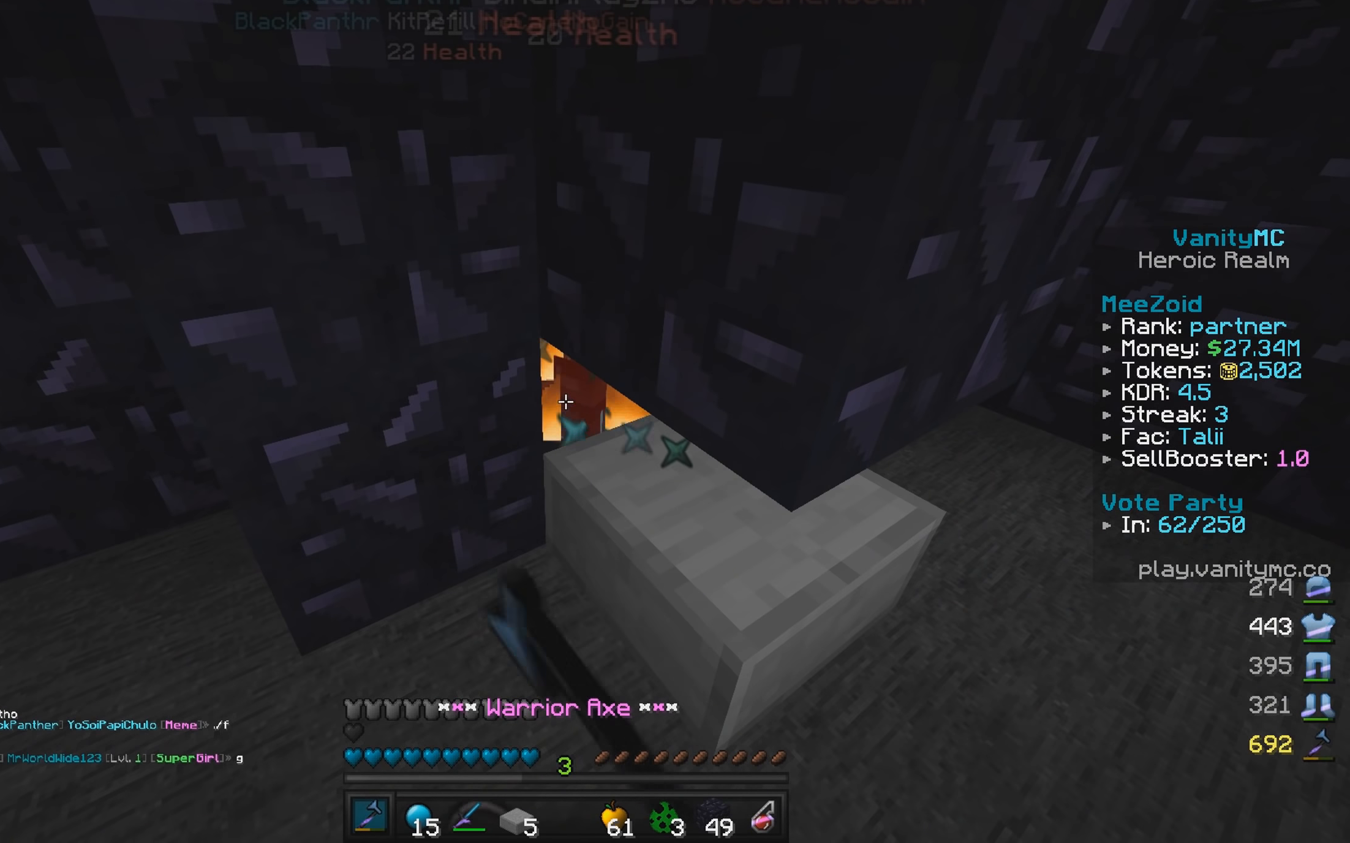
{"keys": [], "mouse": ["left"], "events": []}
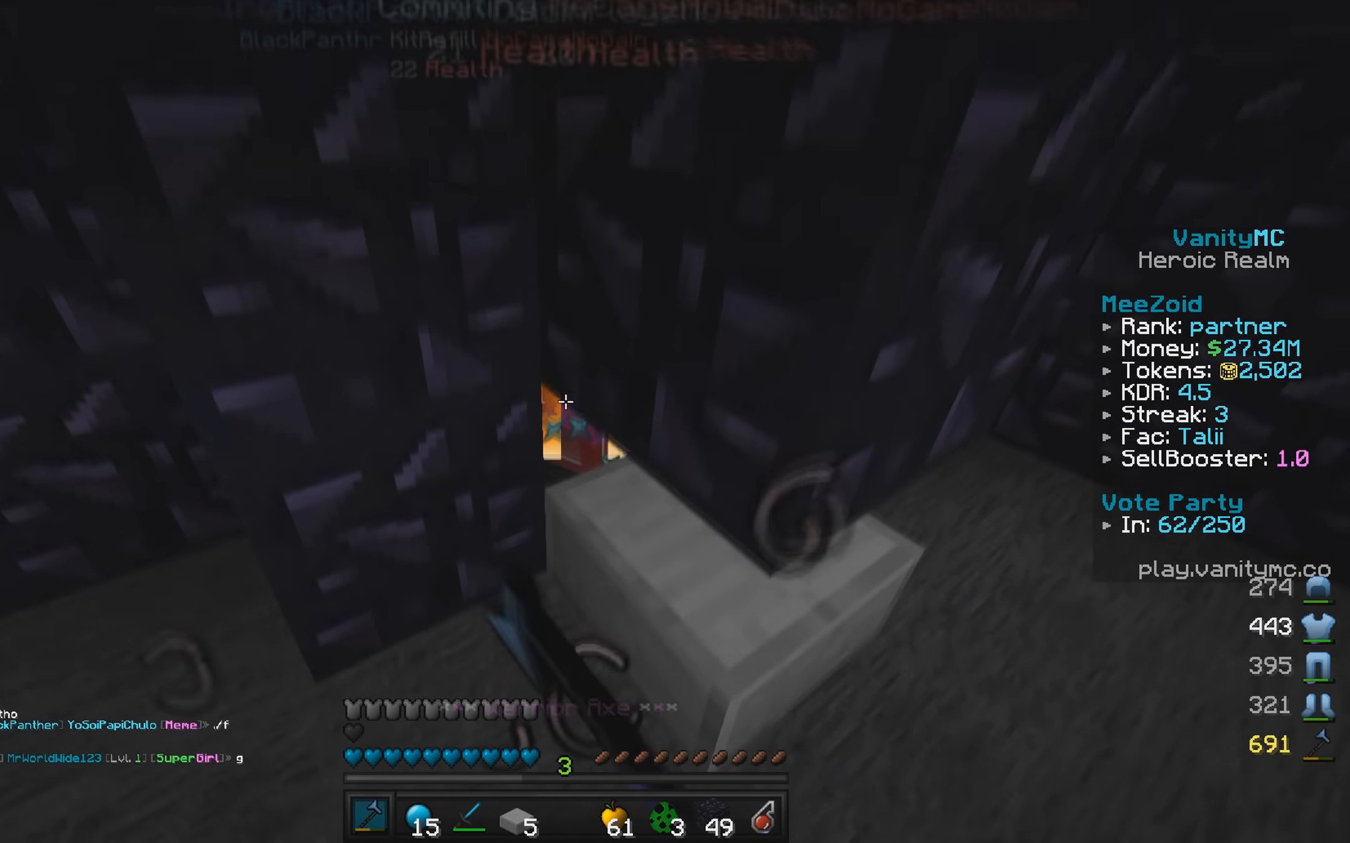
{"keys": [], "mouse": ["left"], "events": [[50, "mouse_left", "up"], [84, "mouse_left", "down"], [317, "mouse_left", "up"], [350, "mouse_left", "down"]]}
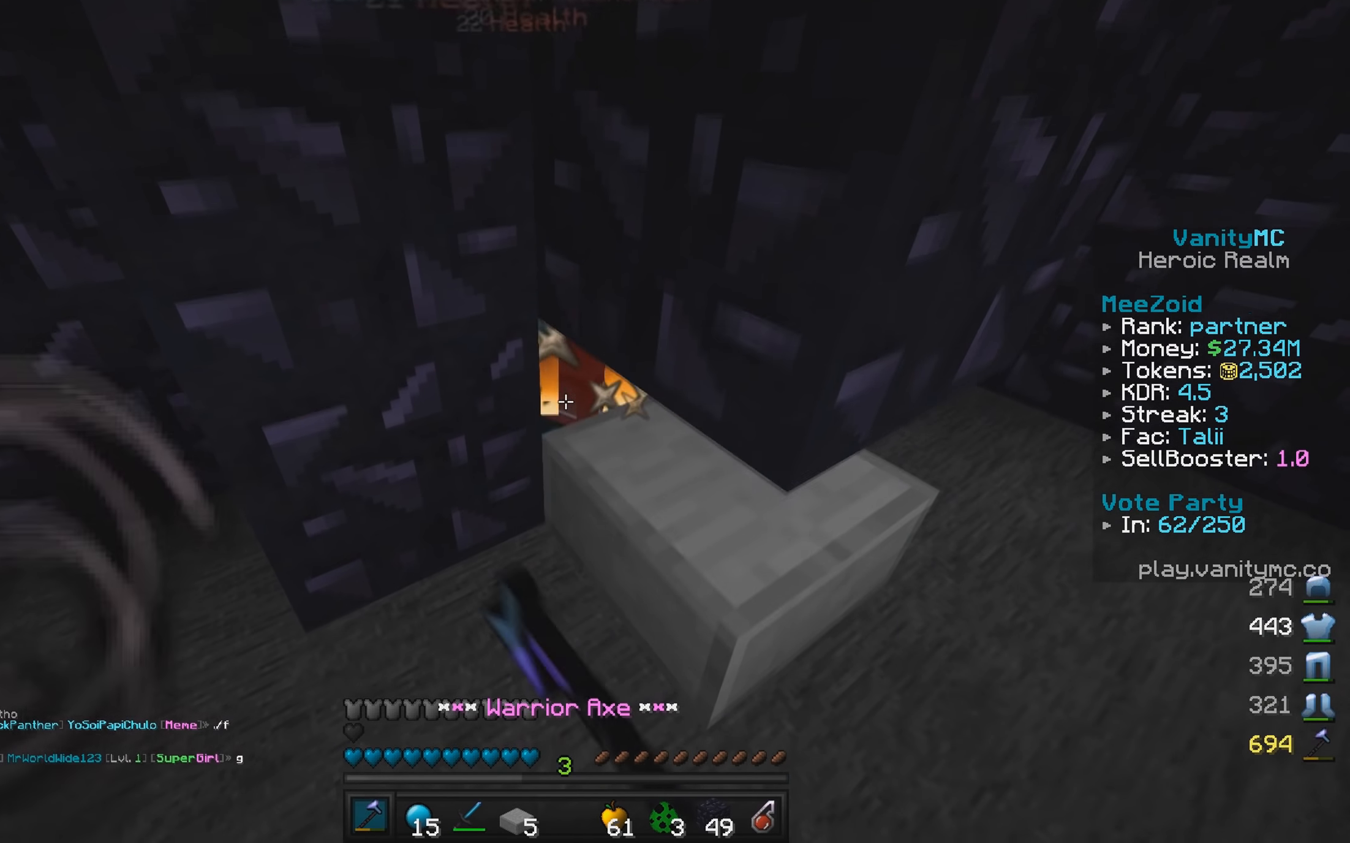
{"keys": [], "mouse": ["left"], "events": []}
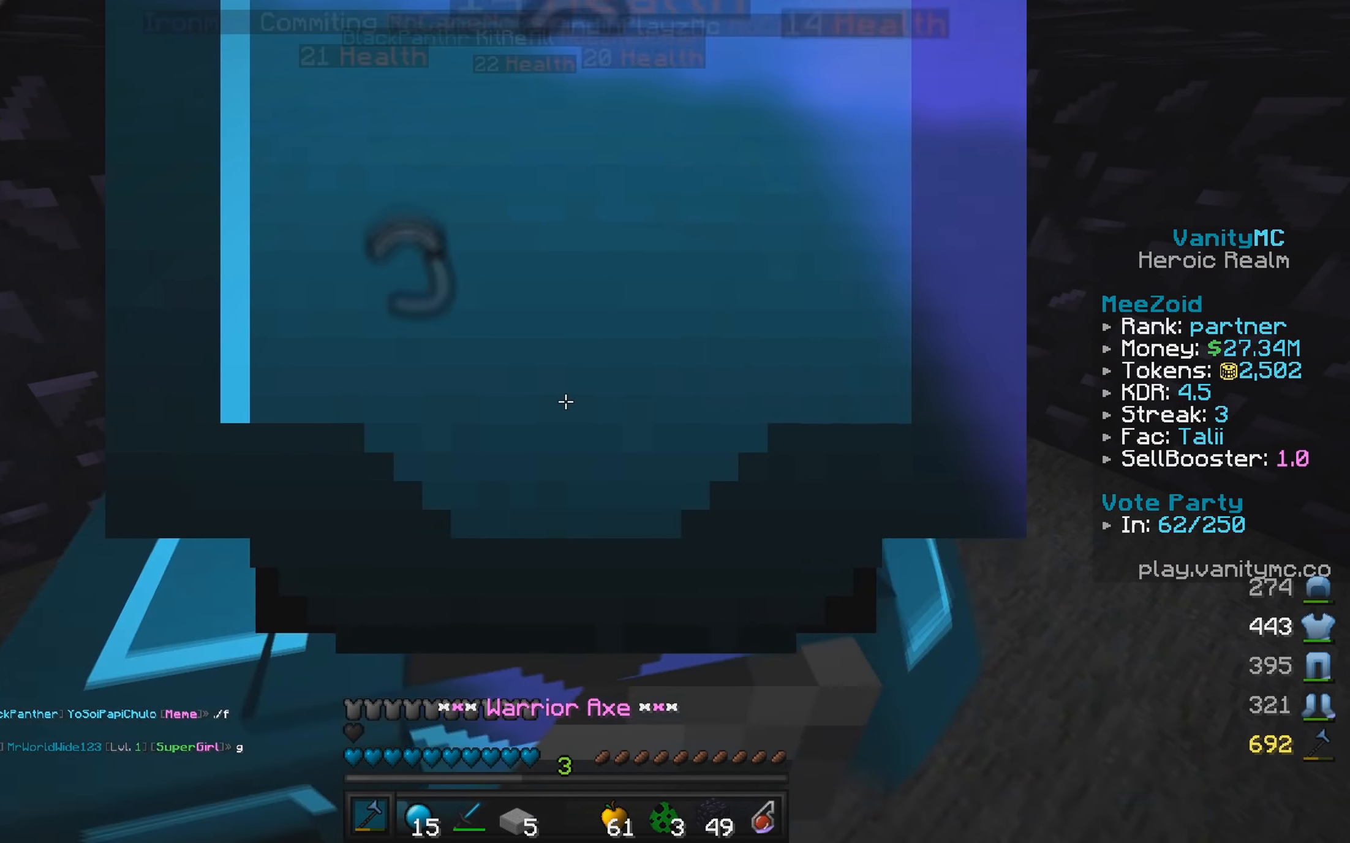
{"keys": [], "mouse": ["left"], "events": [[317, "mouse_left", "up"], [400, "mouse_left", "down"]]}
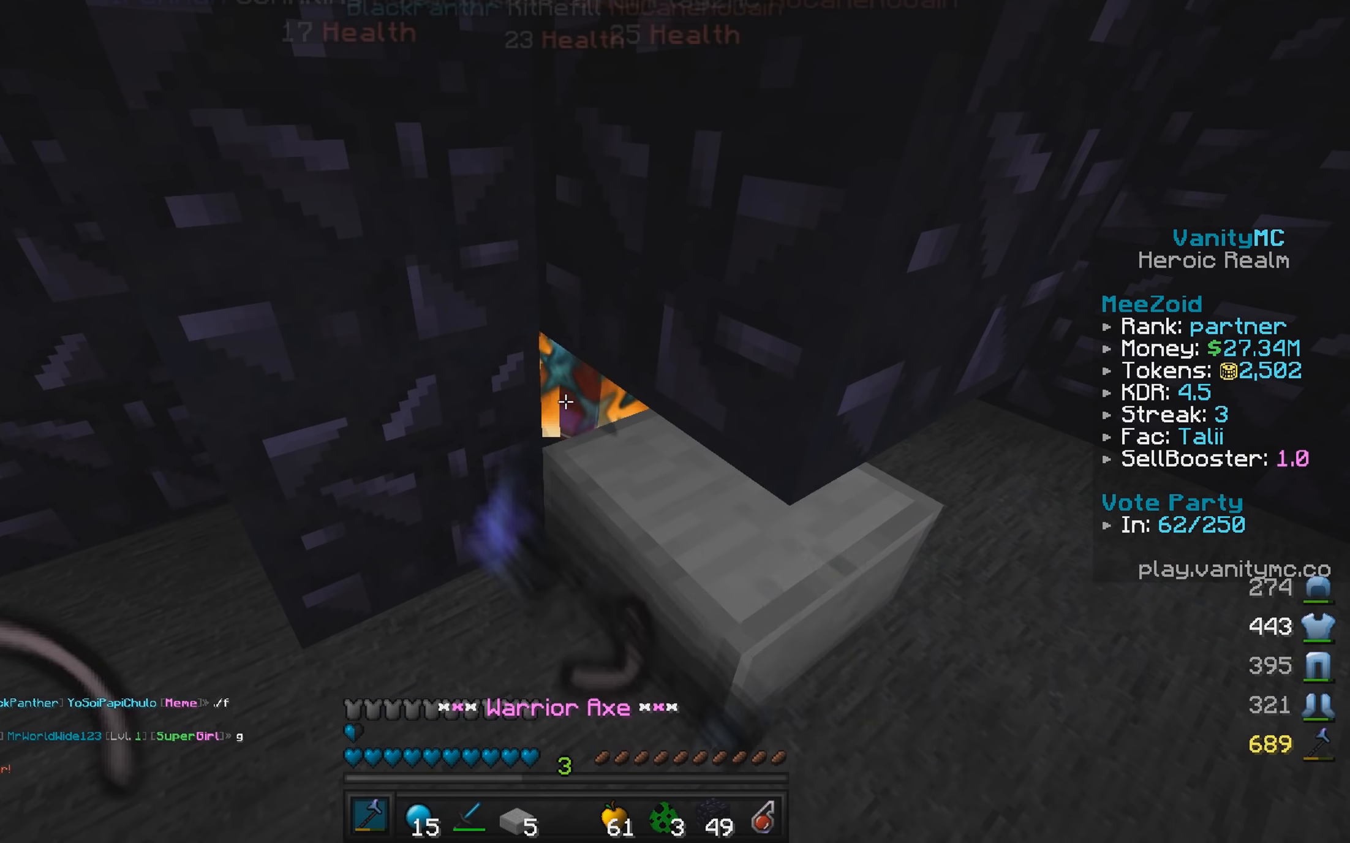
{"keys": [], "mouse": ["left"], "events": [[117, "mouse_left", "up"], [150, "mouse_left", "down"]]}
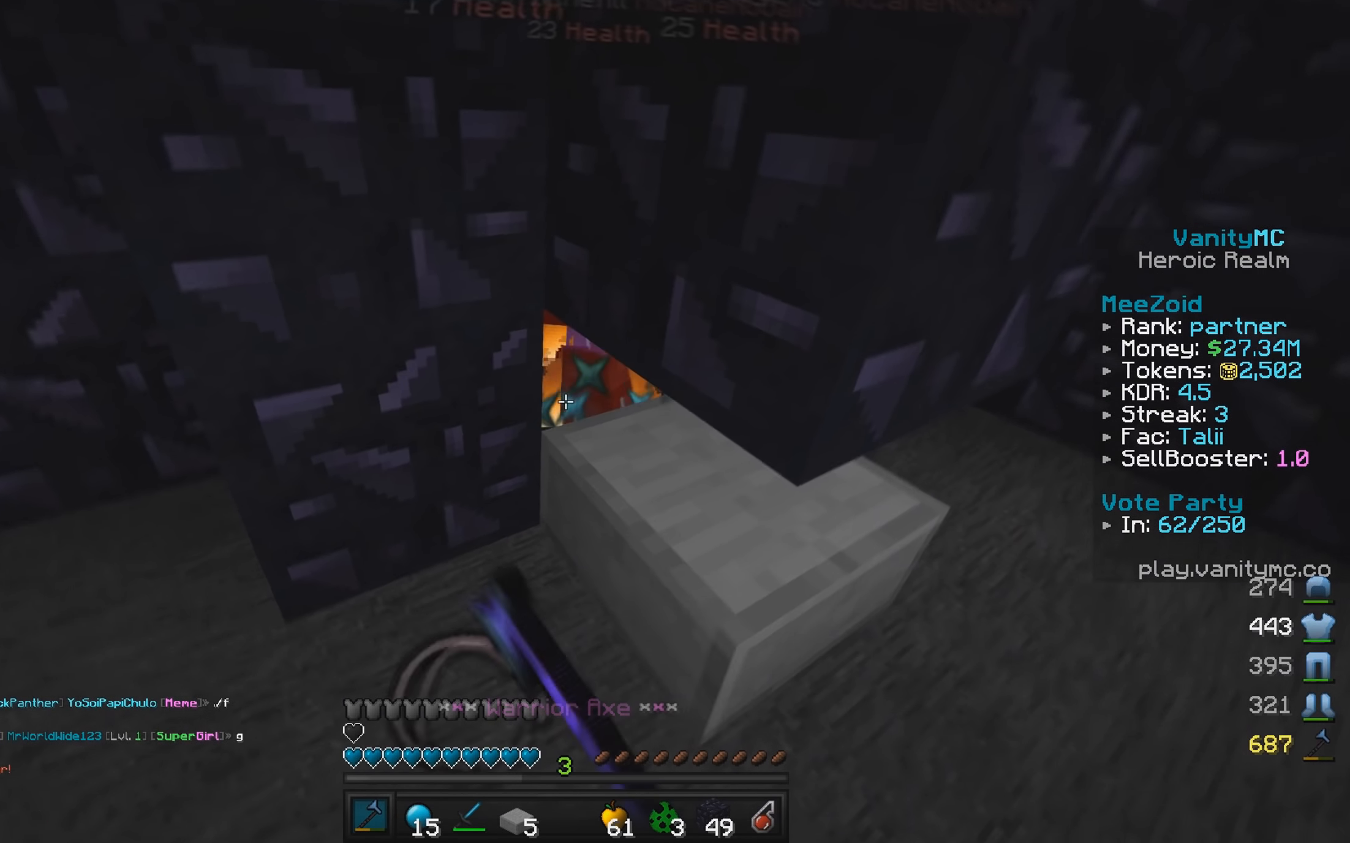
{"keys": [], "mouse": ["left"], "events": []}
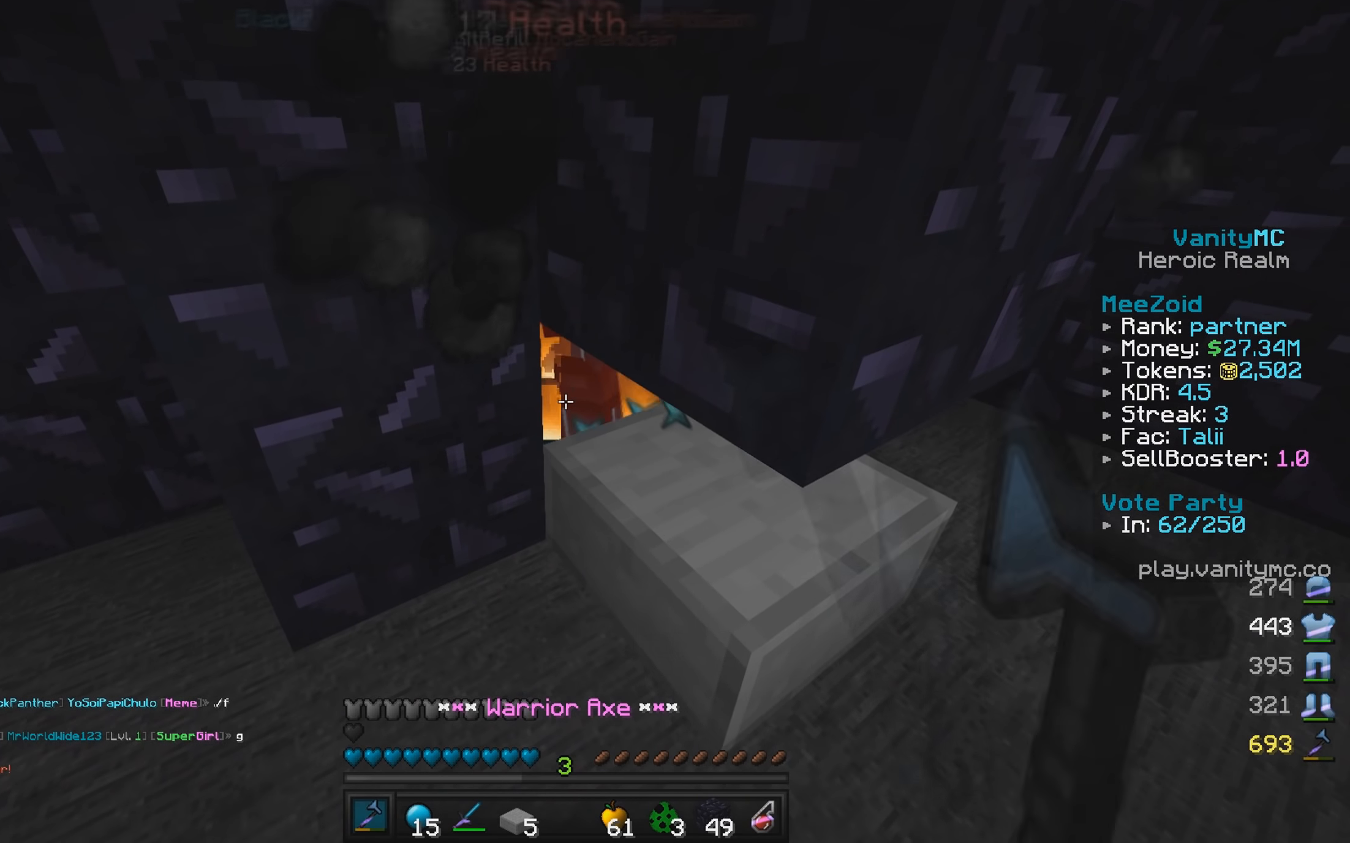
{"keys": [], "mouse": ["left"], "events": []}
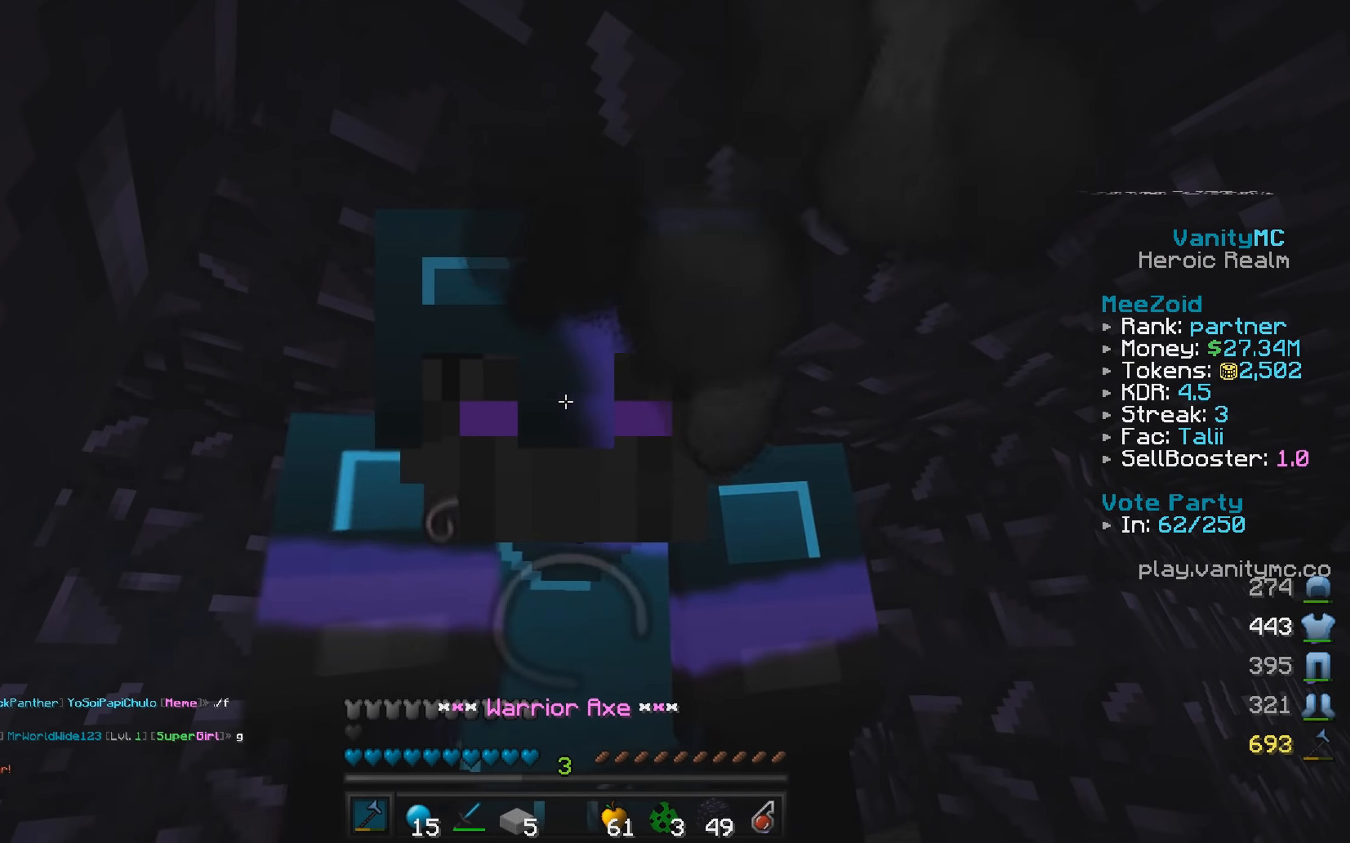
{"keys": [], "mouse": ["left"], "events": [[50, "mouse_left", "up"], [100, "mouse_left", "down"]]}
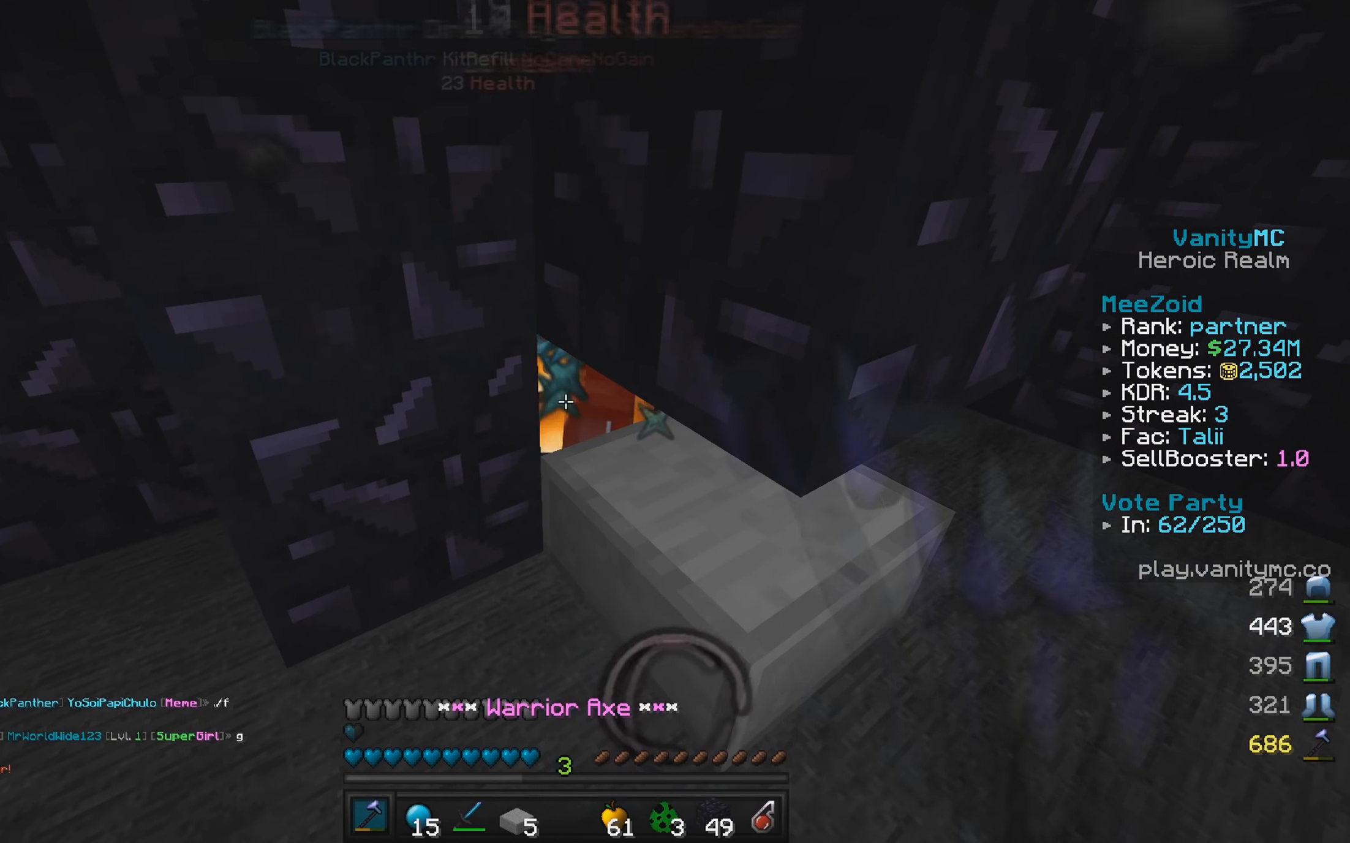
{"keys": [], "mouse": ["left"], "events": []}
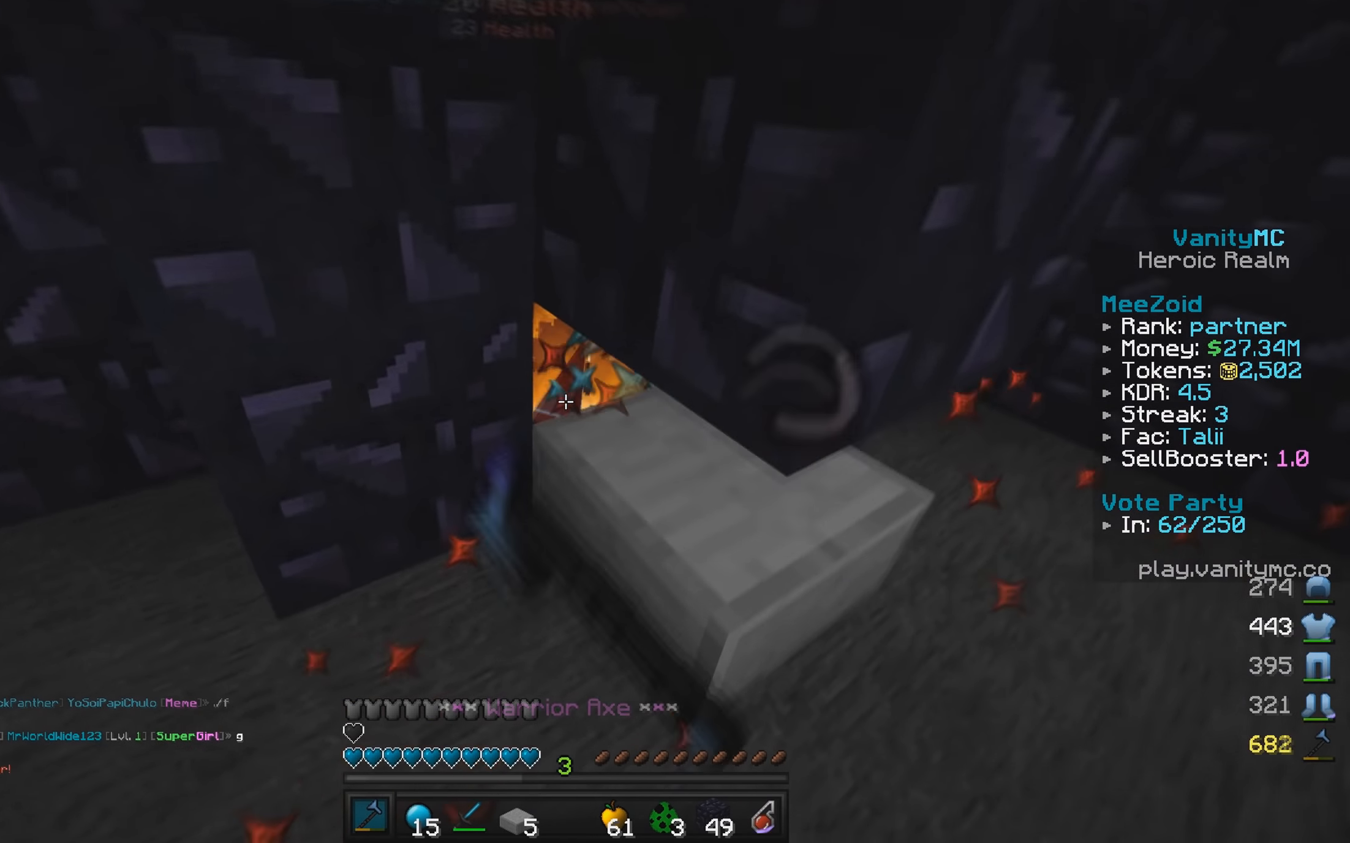
{"keys": [], "mouse": ["left"], "events": [[334, "mouse_left", "up"], [384, "mouse_left", "down"]]}
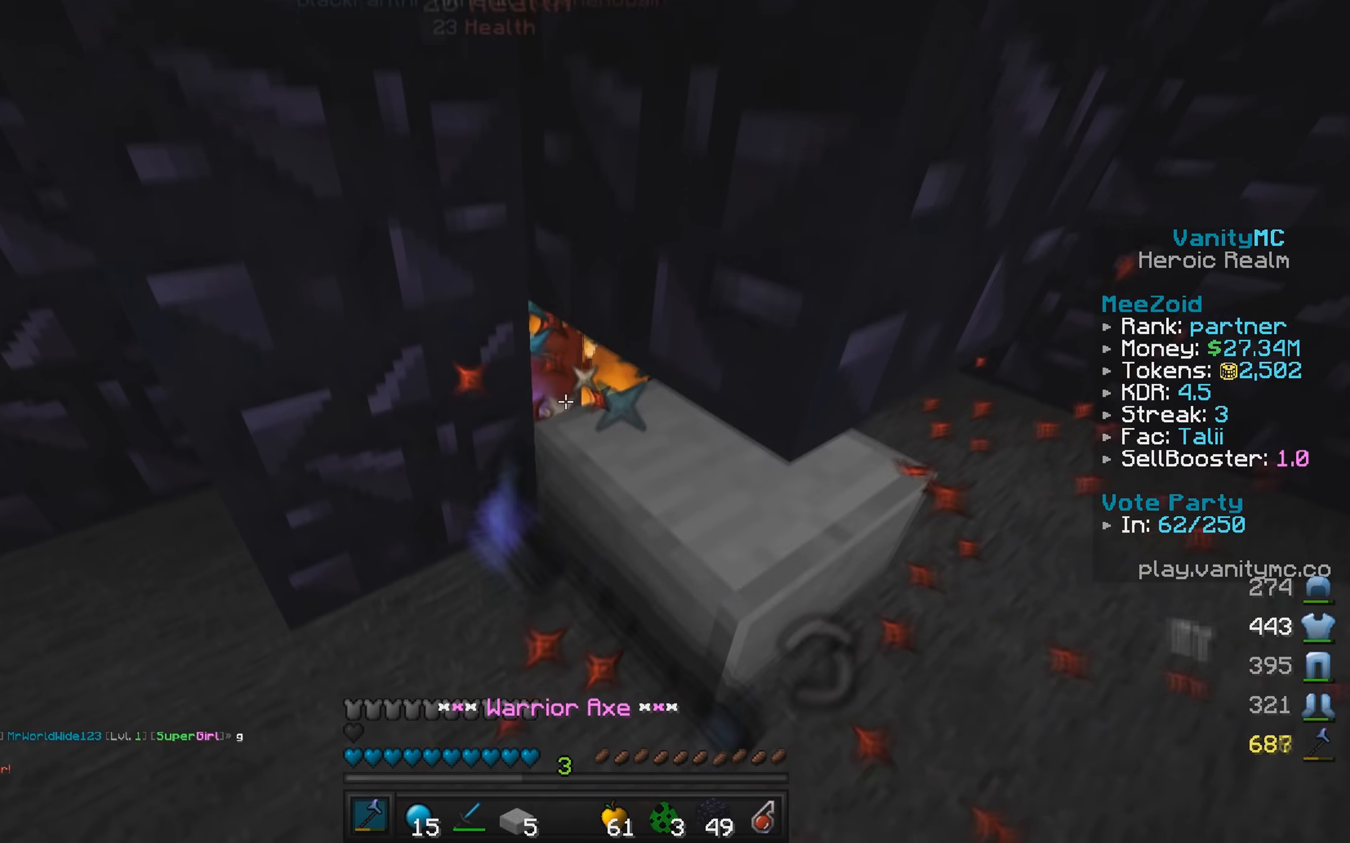
{"keys": [], "mouse": ["left"], "events": [[384, "mouse_left", "up"], [417, "mouse_left", "down"]]}
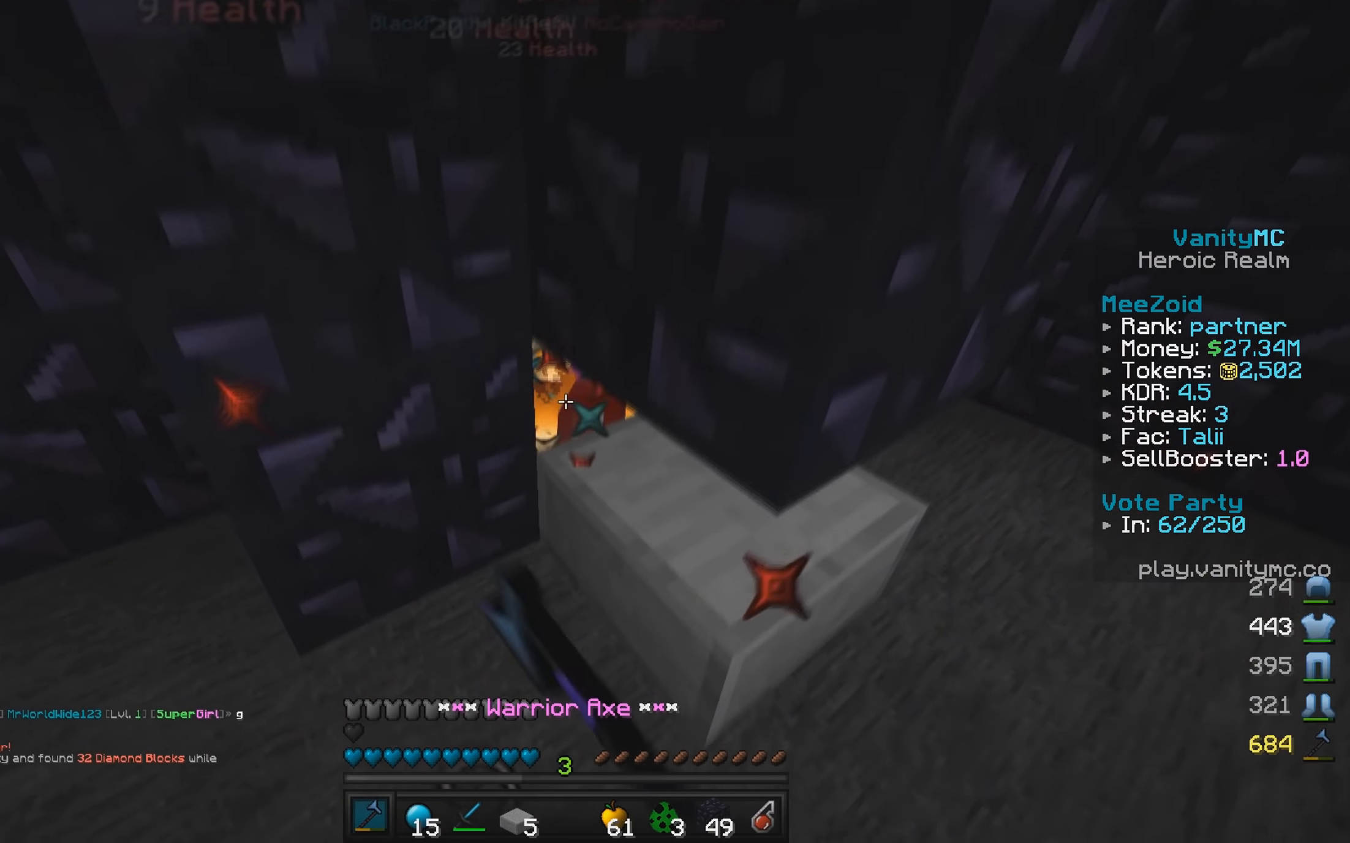
{"keys": [], "mouse": ["left"], "events": []}
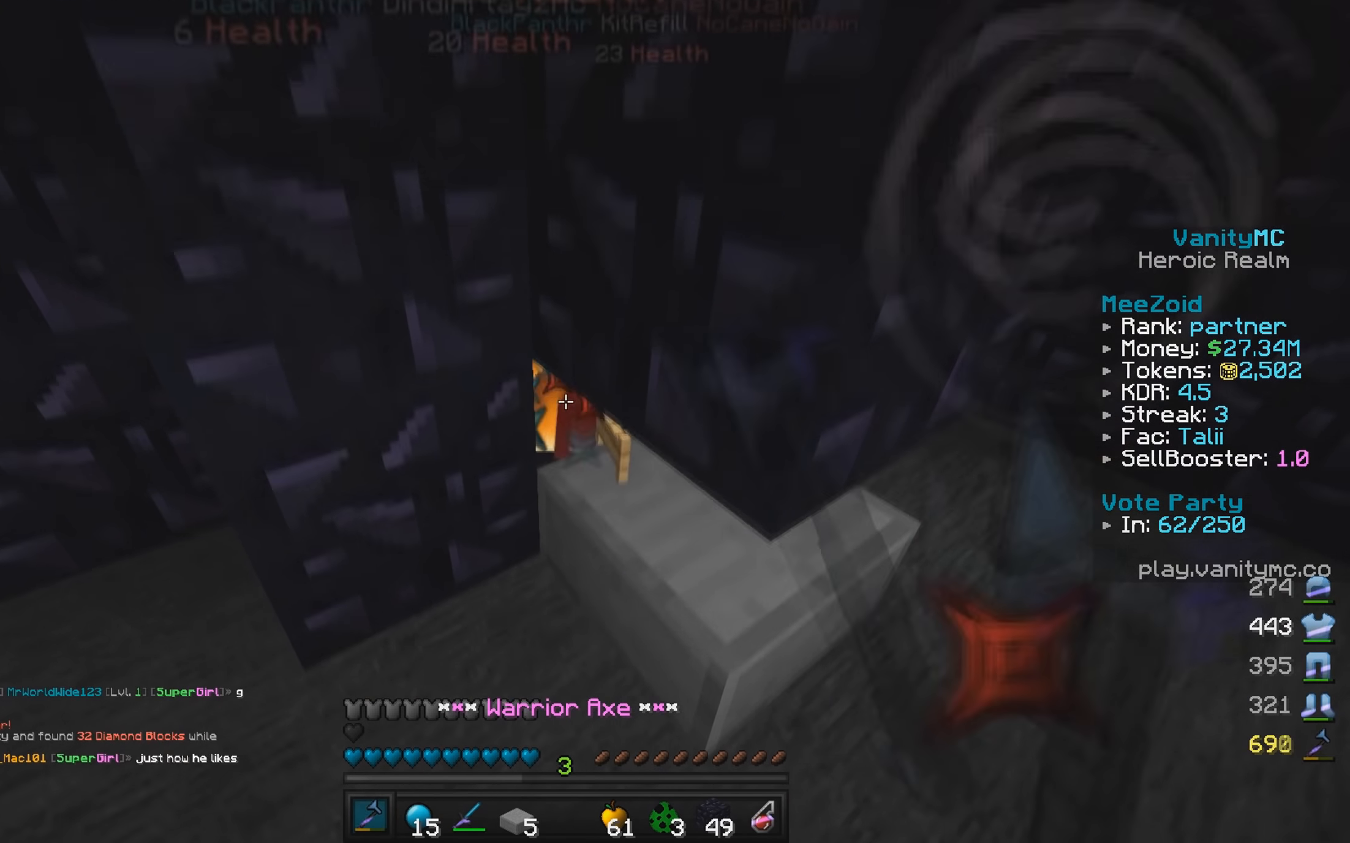
{"keys": [], "mouse": ["left"], "events": [[134, "mouse_left", "up"], [200, "mouse_left", "down"]]}
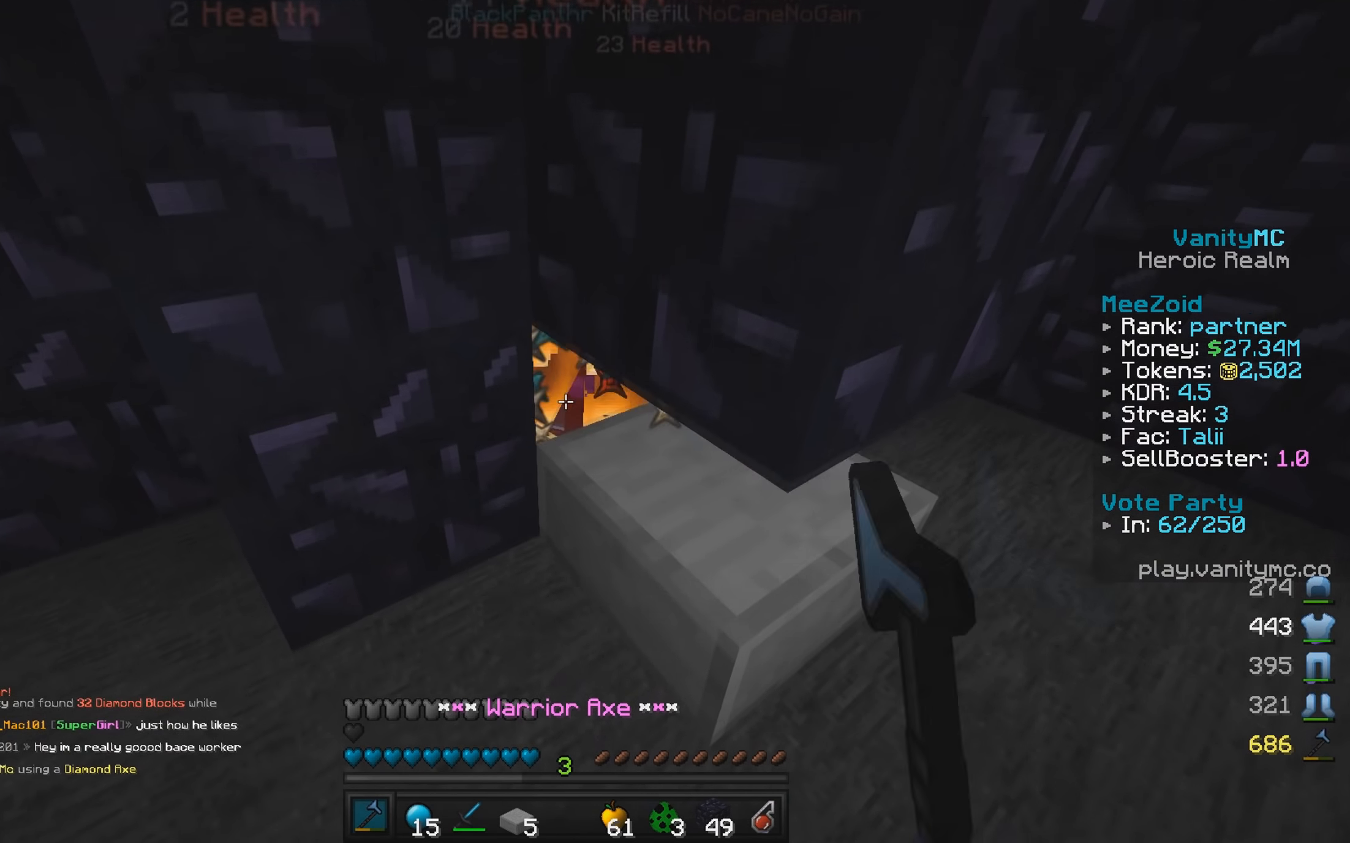
{"keys": [], "mouse": ["left"], "events": [[200, "mouse_left", "up"], [234, "mouse_left", "down"]]}
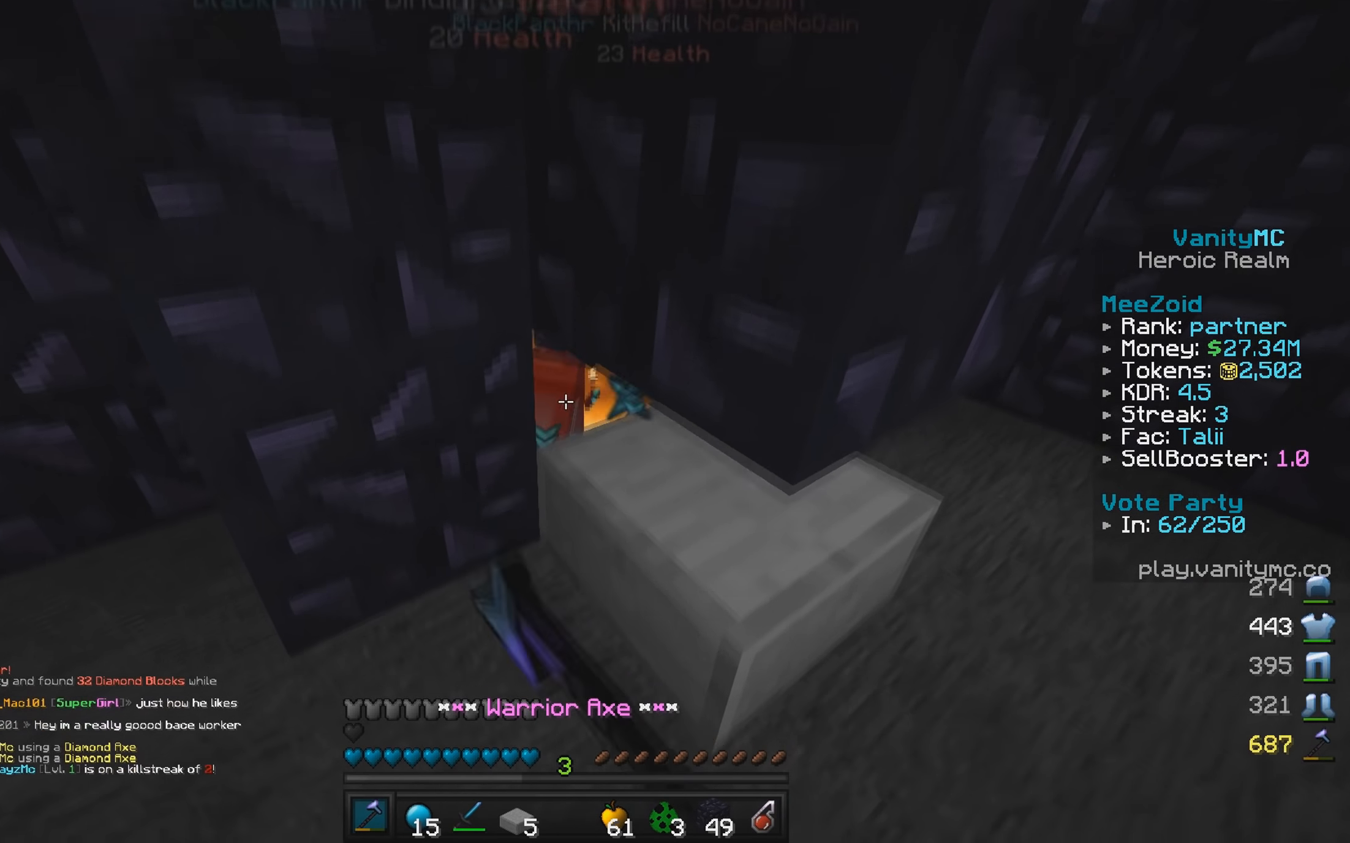
{"keys": [], "mouse": ["left"], "events": [[167, "mouse_left", "up"], [250, "mouse_left", "down"], [417, "mouse_left", "up"], [484, "mouse_left", "down"]]}
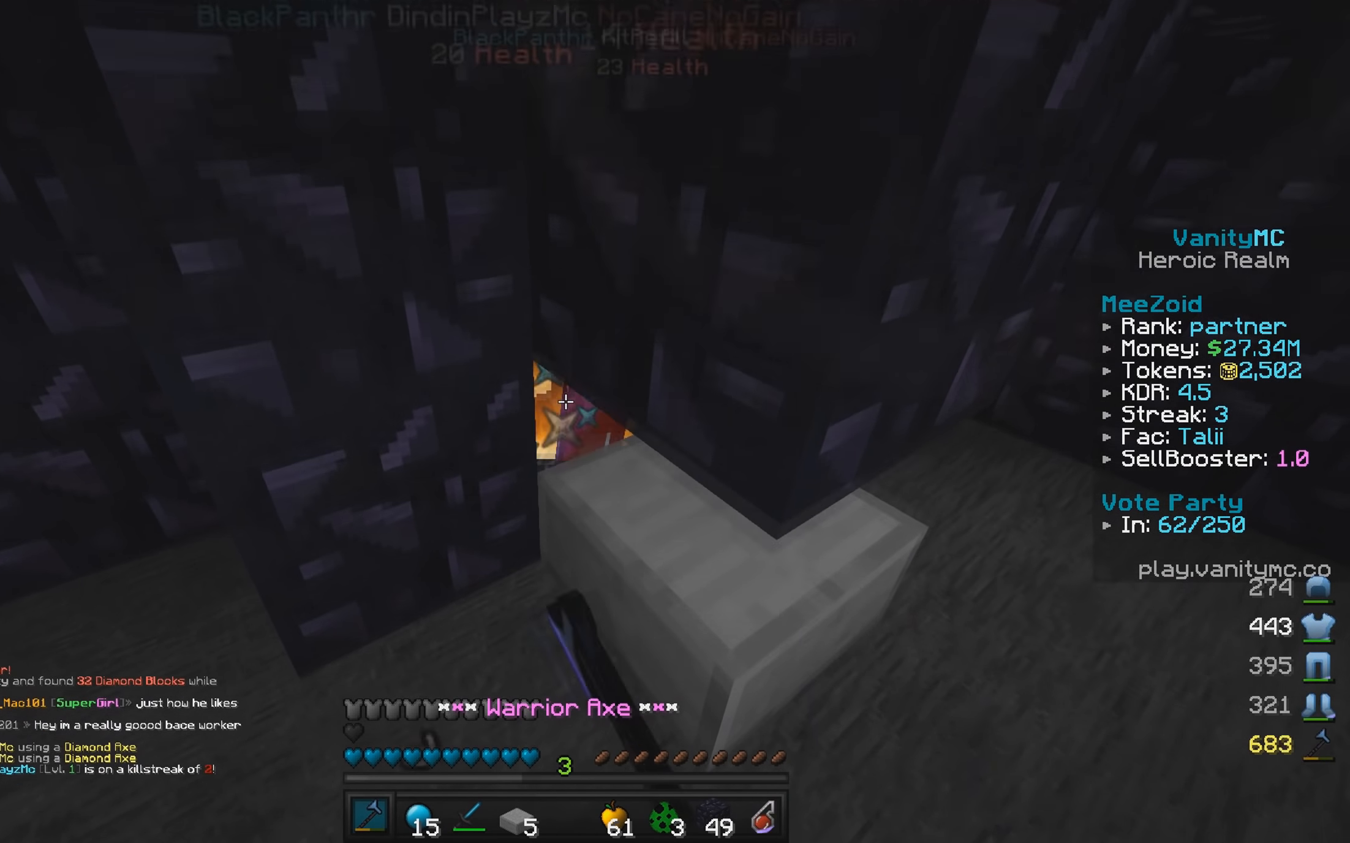
{"keys": [], "mouse": ["left"], "events": [[450, "mouse_left", "up"], [484, "mouse_left", "down"]]}
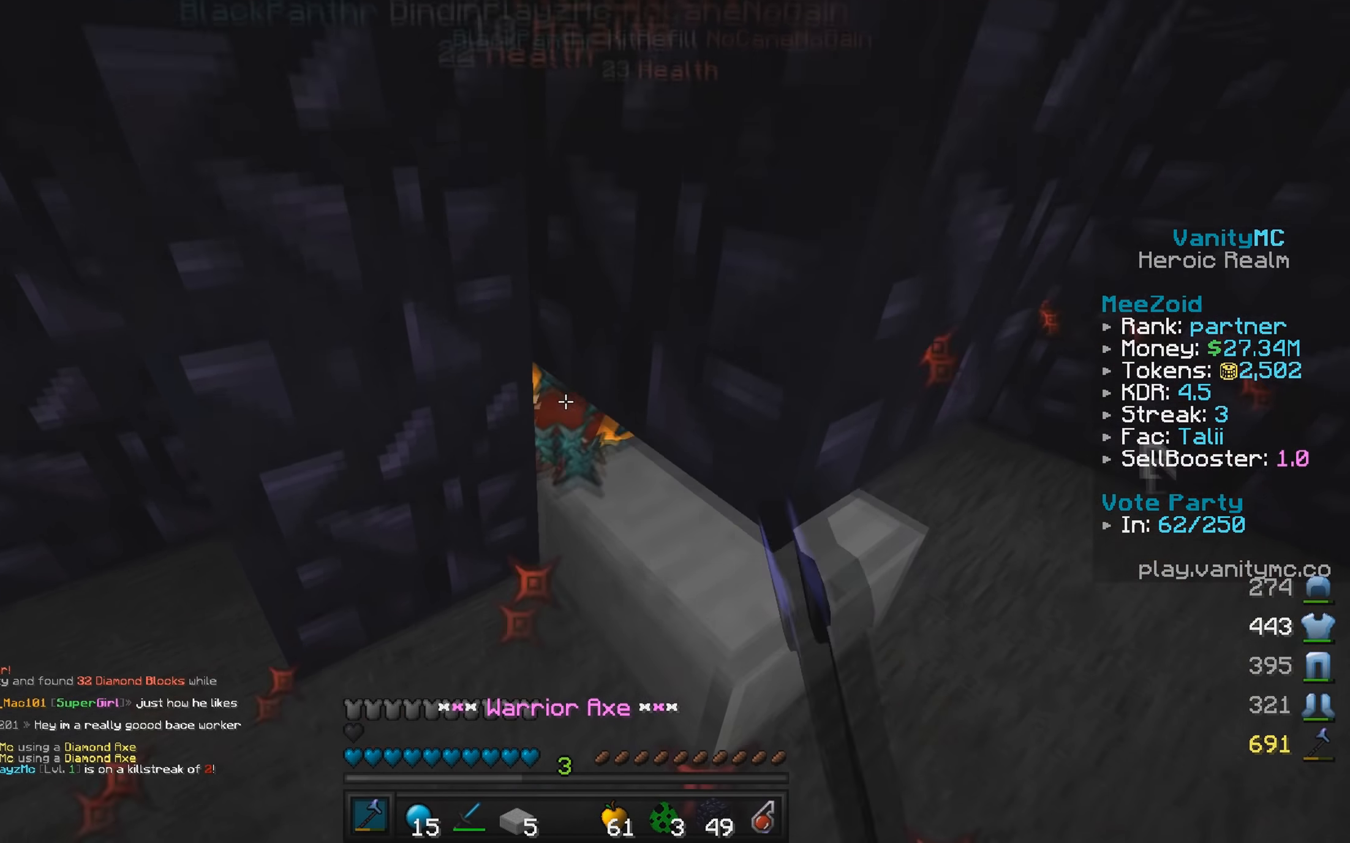
{"keys": [], "mouse": ["left"], "events": []}